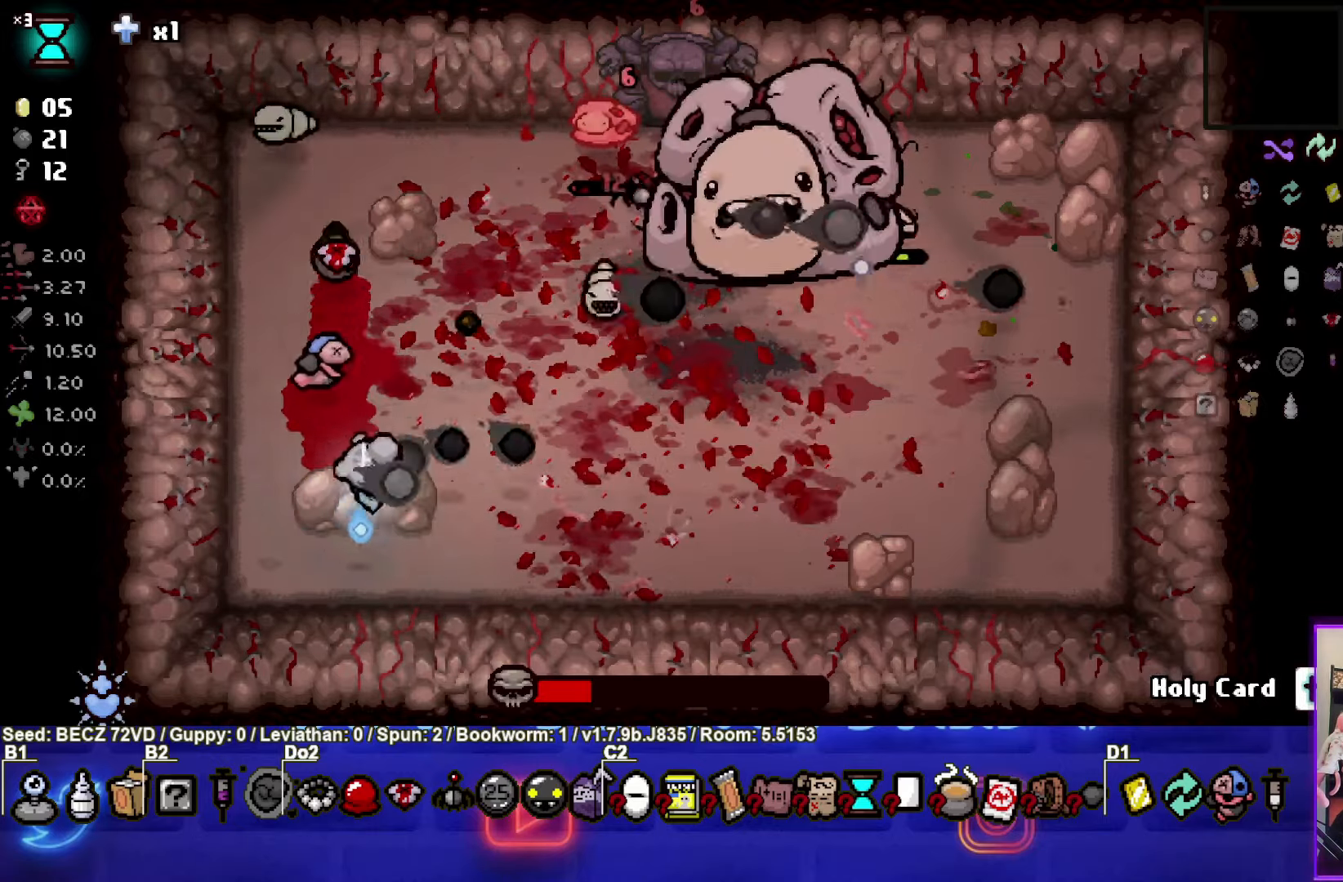
Gameplay with a controller (PlayStation layout); each line is a JSON object with the inputs held at the frame after it. "events" lists button and stick changes between this image and that frame as [ms after this image, input, new state], when the widget could be followed in between.
{"buttons": ["TRIANGLE"], "left_stick": "center", "right_stick": "center", "events": [[200, "CIRCLE", "up"], [301, "TRIANGLE", "down"], [434, "left_stick", "center"]]}
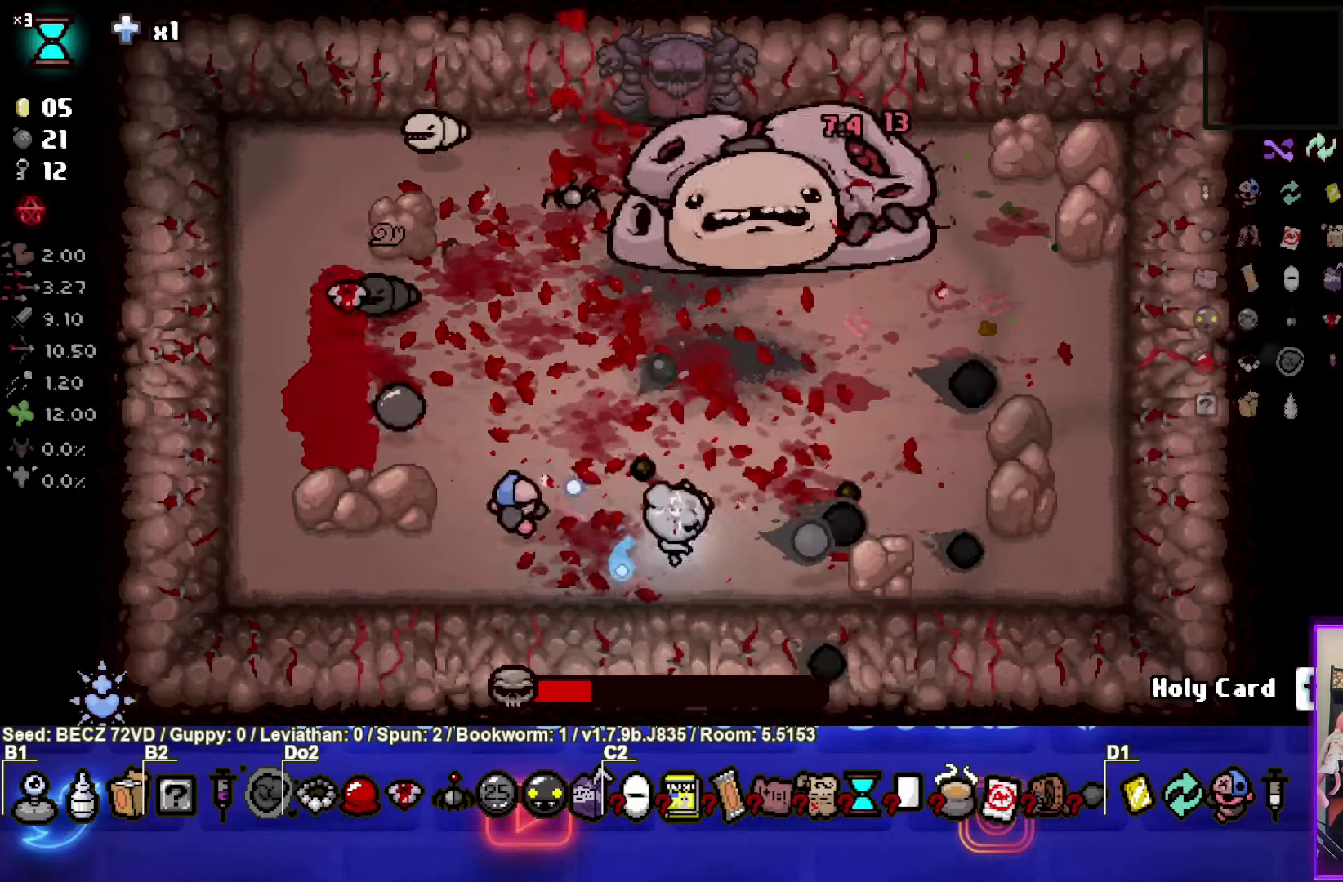
{"buttons": ["TRIANGLE"], "left_stick": "down-right", "right_stick": "center", "events": [[333, "left_stick", "down-right"]]}
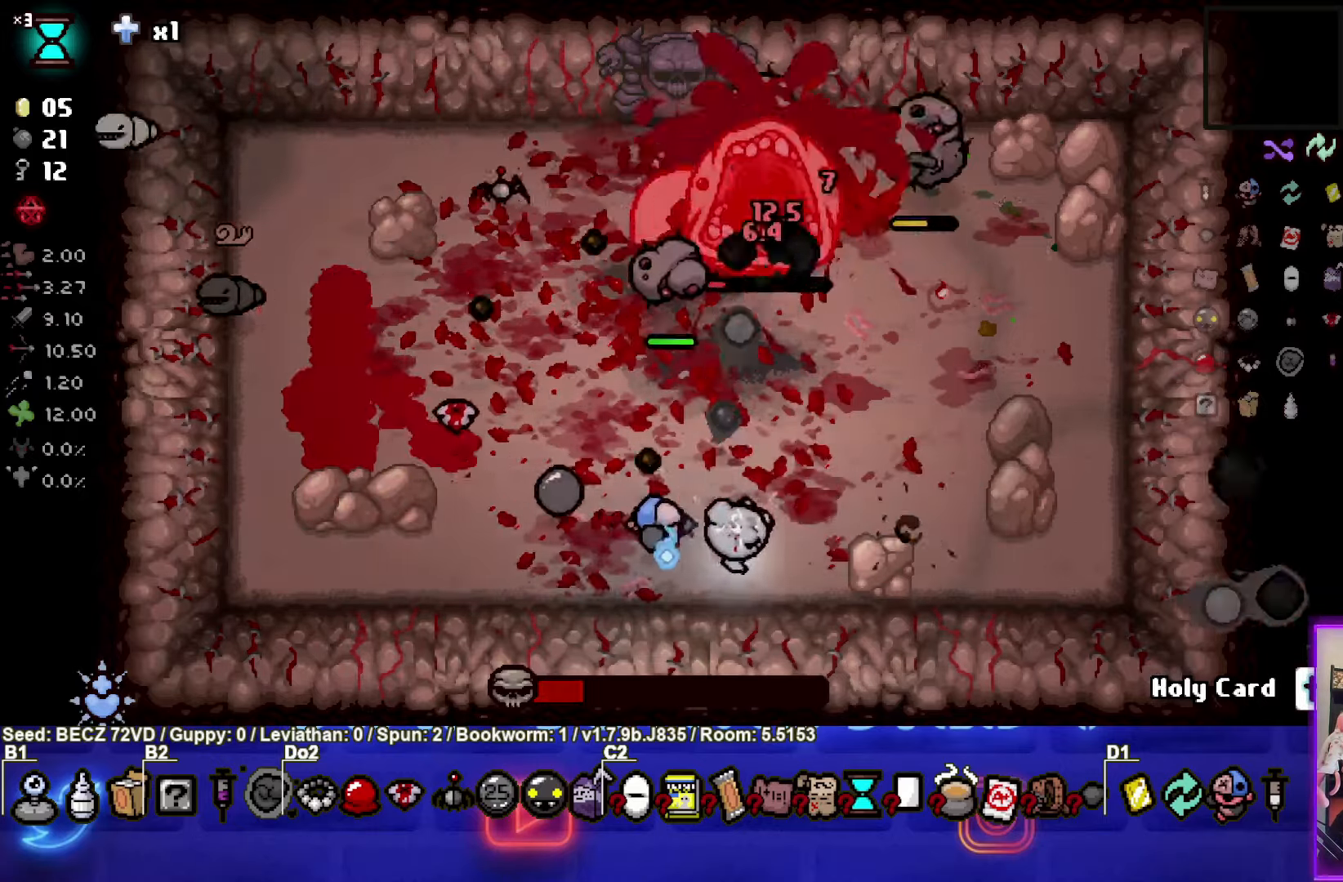
{"buttons": ["SQUARE"], "left_stick": "right", "right_stick": "center", "events": [[134, "left_stick", "right"], [467, "SQUARE", "down"], [501, "TRIANGLE", "up"]]}
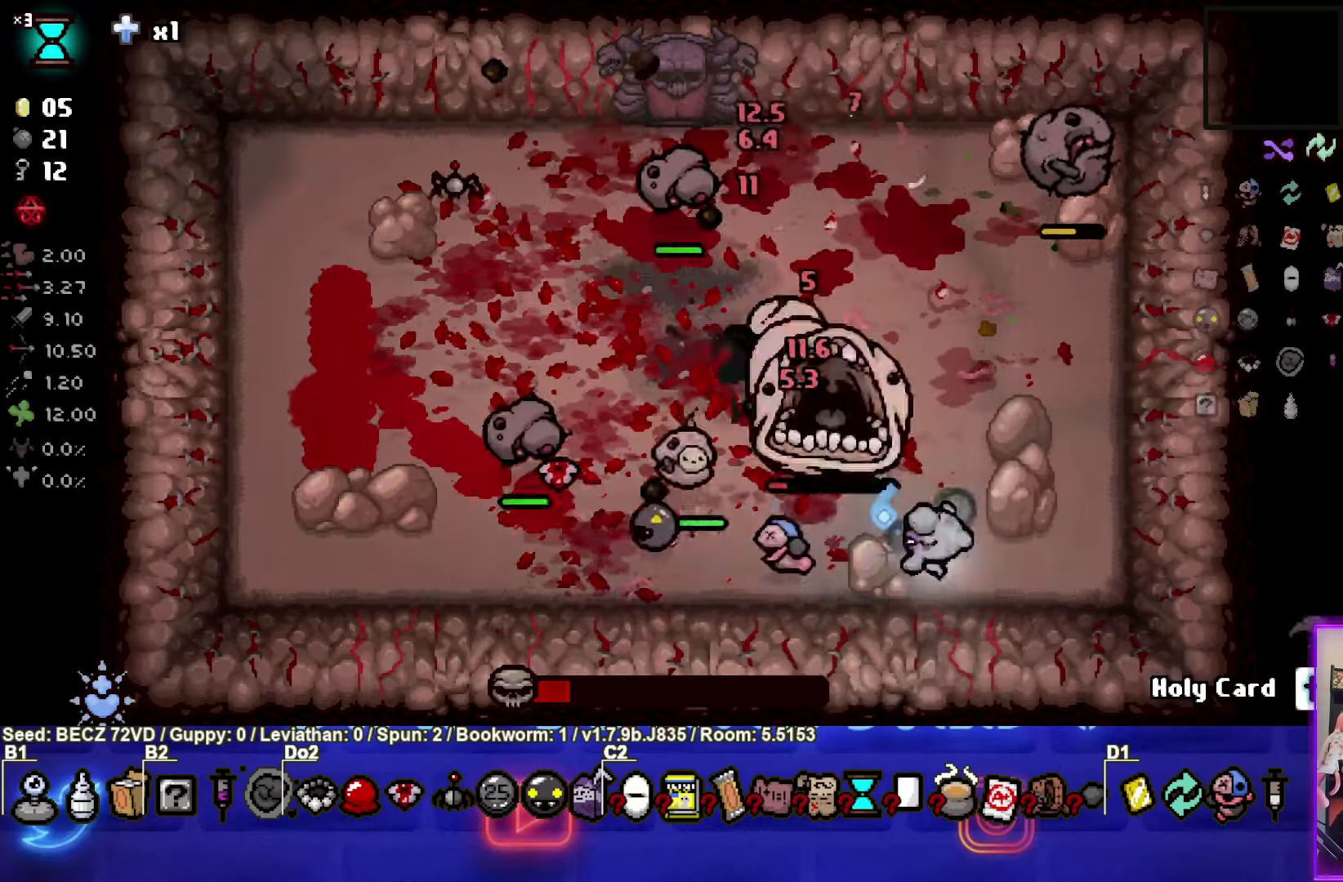
{"buttons": ["SQUARE"], "left_stick": "up", "right_stick": "center", "events": [[300, "left_stick", "center"], [433, "left_stick", "up"]]}
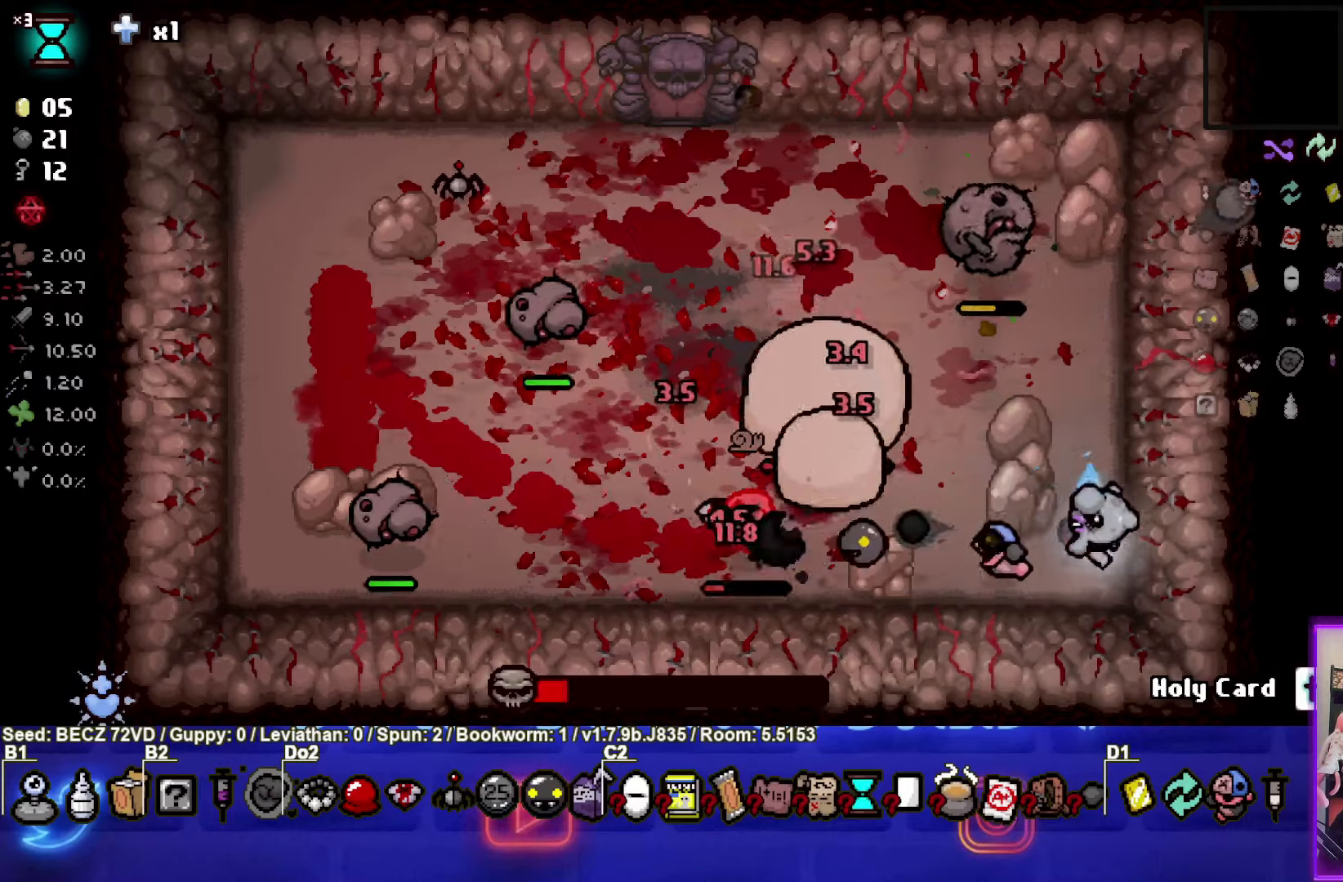
{"buttons": ["SQUARE"], "left_stick": "center", "right_stick": "center", "events": [[267, "left_stick", "center"], [434, "left_stick", "up"], [501, "left_stick", "center"]]}
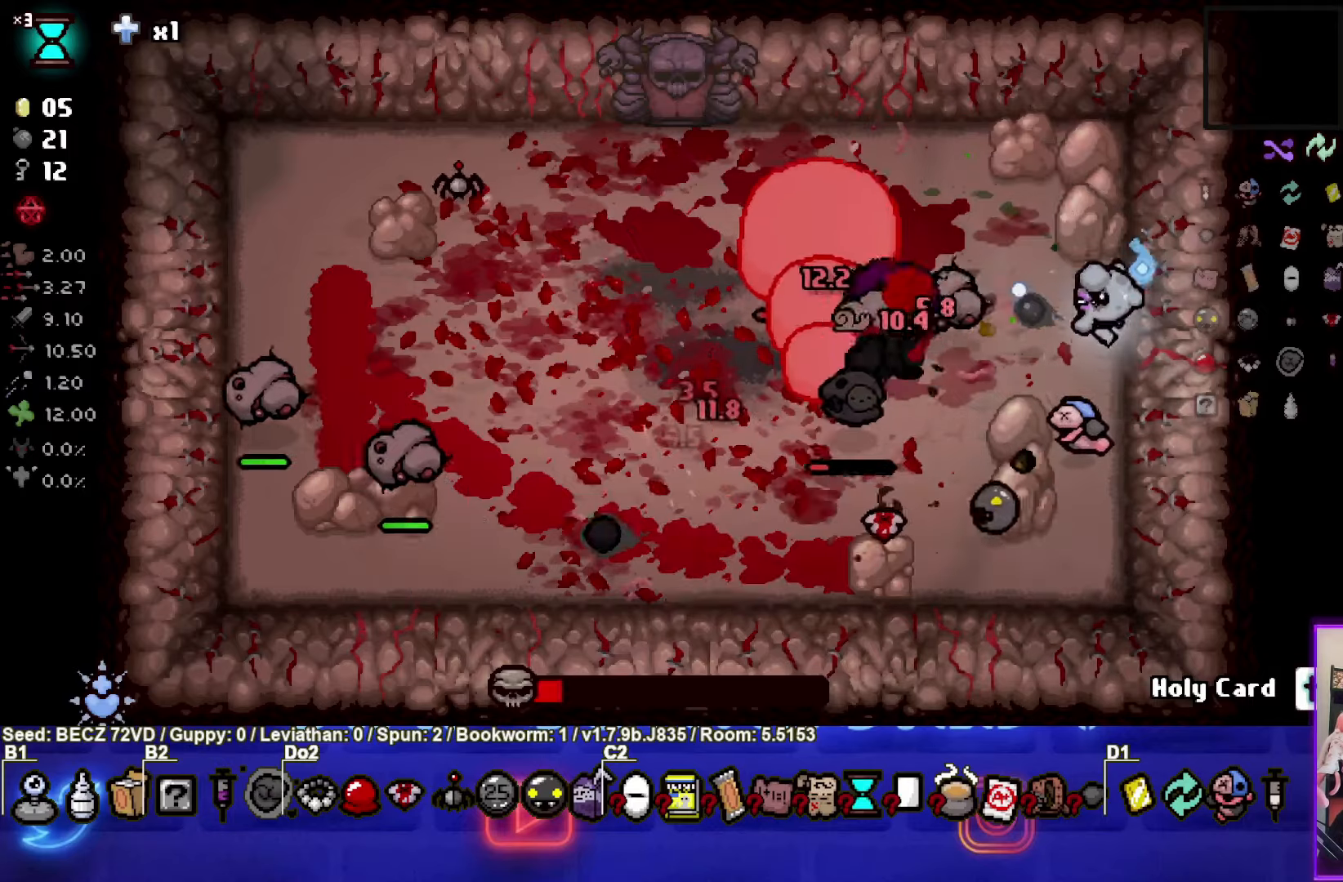
{"buttons": ["SQUARE"], "left_stick": "center", "right_stick": "center", "events": [[367, "left_stick", "right"], [467, "left_stick", "center"]]}
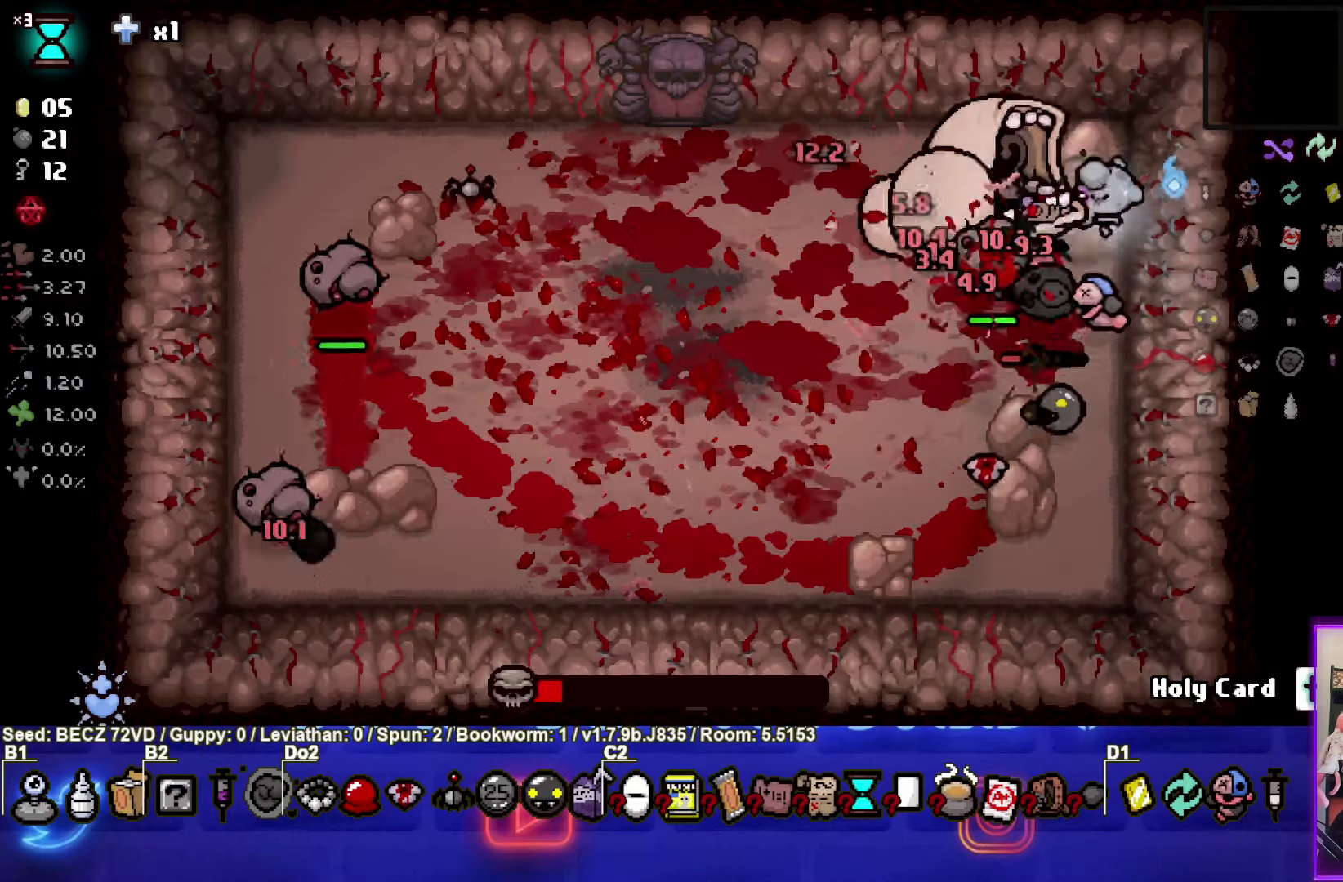
{"buttons": ["CROSS"], "left_stick": "left", "right_stick": "center"}
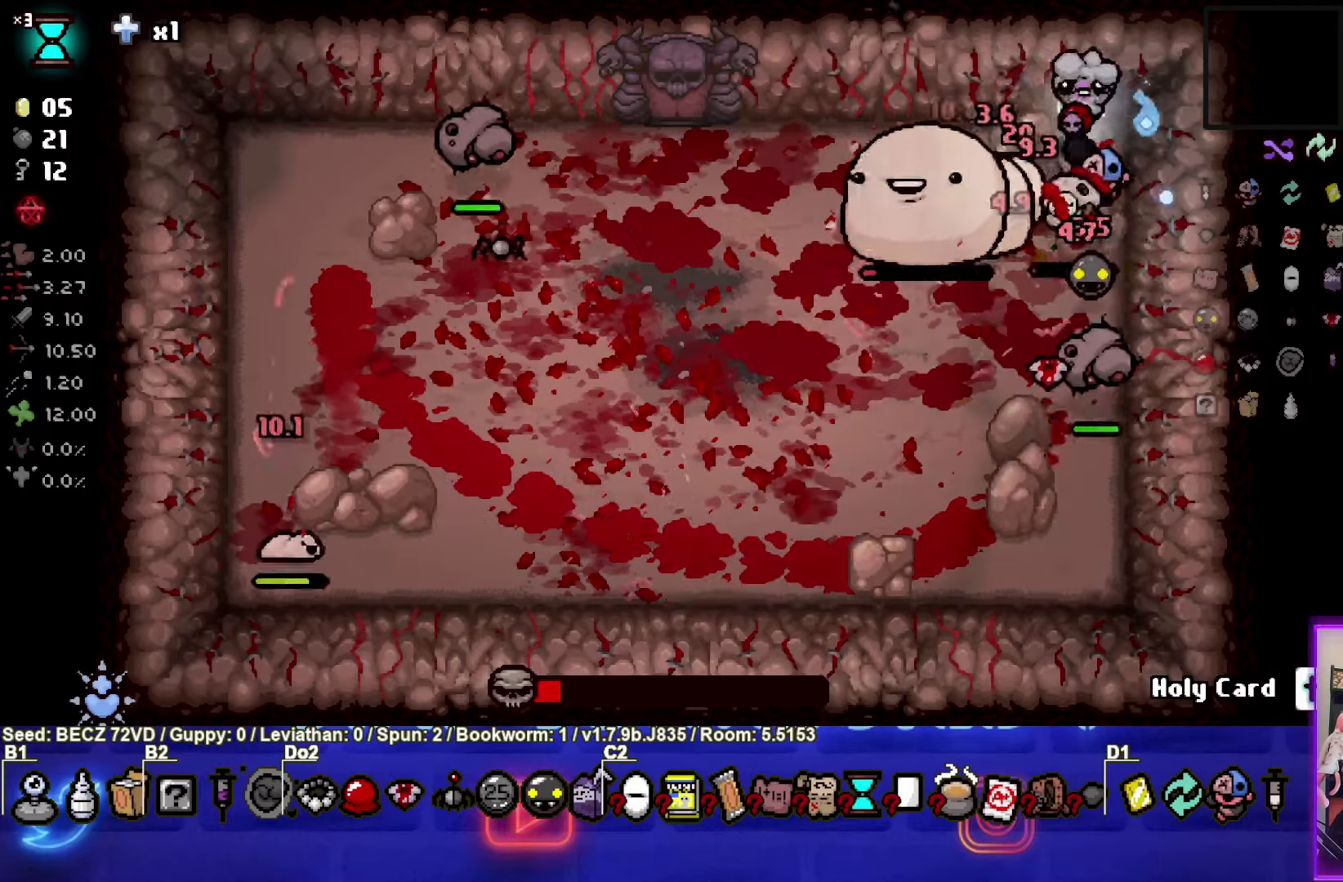
{"buttons": ["CROSS"], "left_stick": "right", "right_stick": "center", "events": [[167, "left_stick", "right"]]}
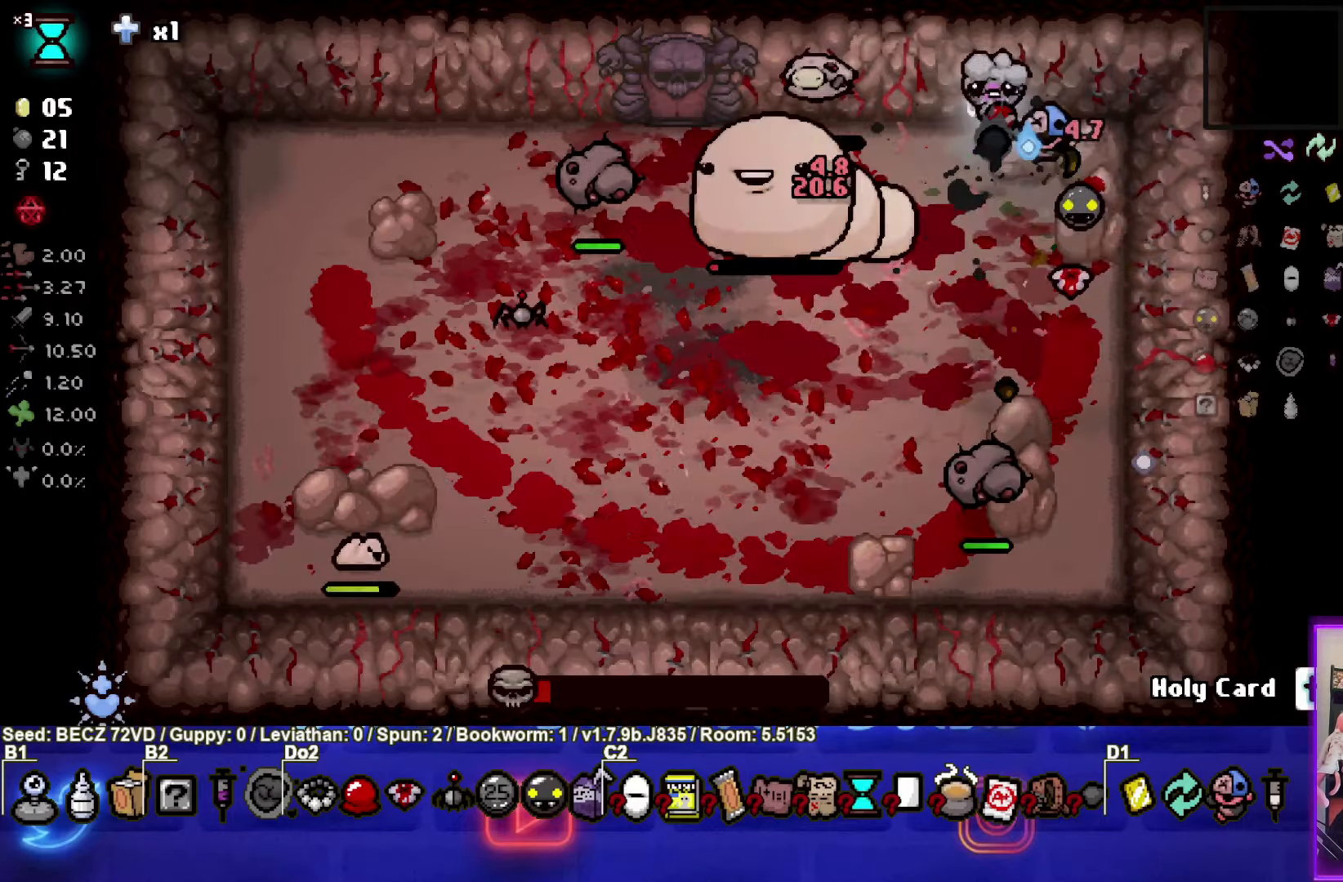
{"buttons": ["SQUARE"], "left_stick": "down", "right_stick": "center", "events": [[200, "left_stick", "down"], [267, "SQUARE", "down"], [301, "CROSS", "up"]]}
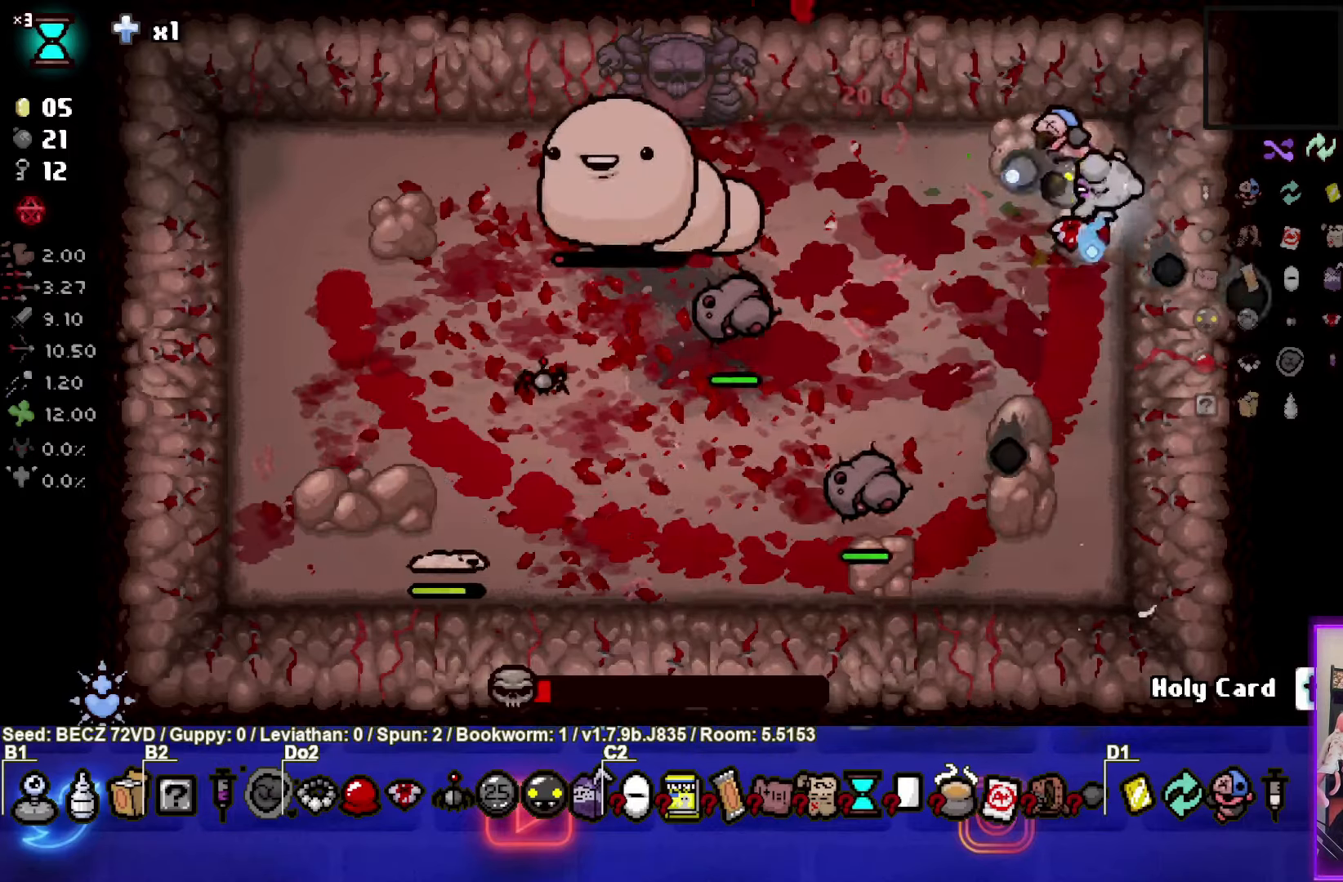
{"buttons": ["SQUARE"], "left_stick": "down", "right_stick": "center", "events": [[300, "left_stick", "center"], [400, "left_stick", "down"]]}
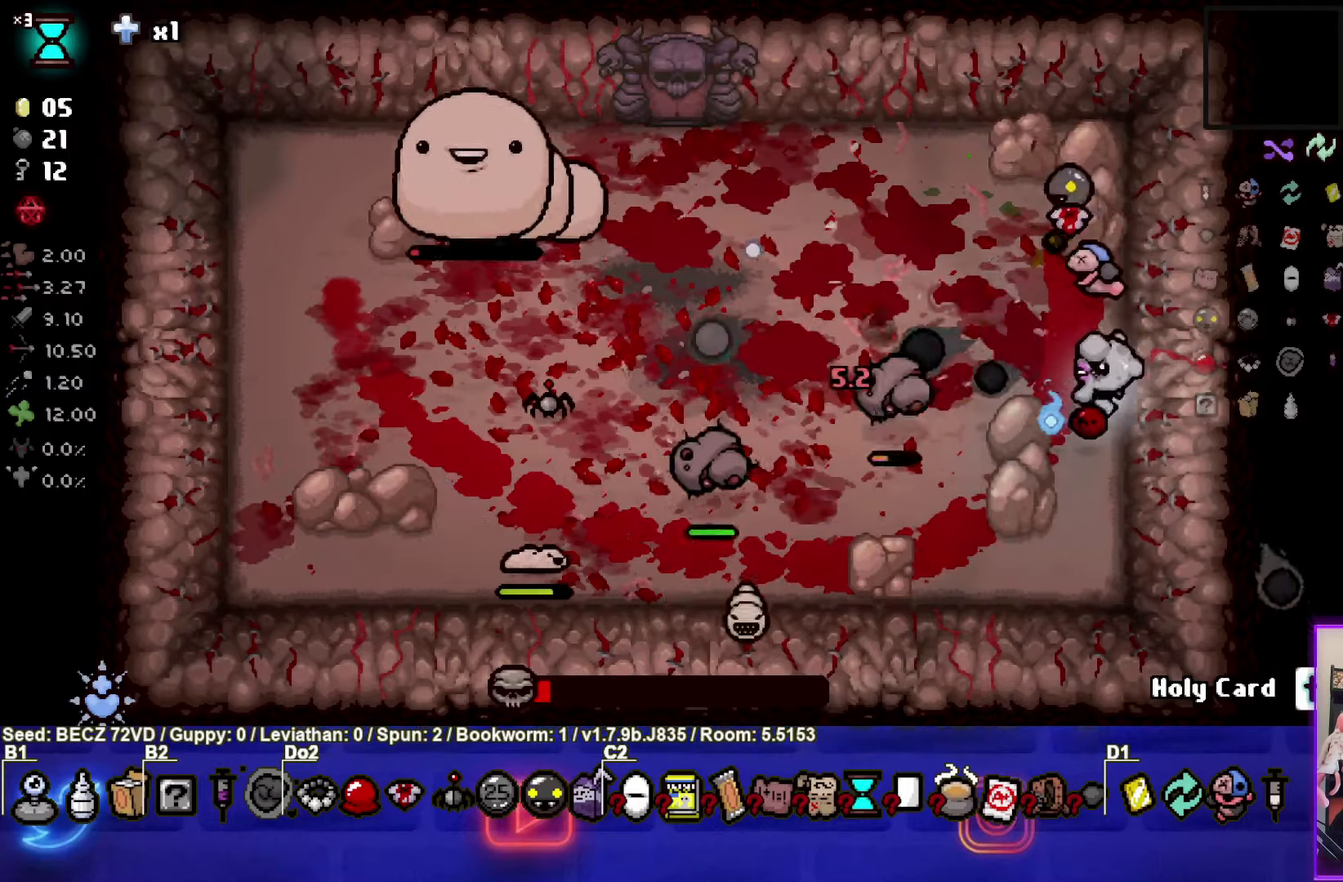
{"buttons": ["SQUARE"], "left_stick": "center", "right_stick": "center", "events": [[34, "left_stick", "center"]]}
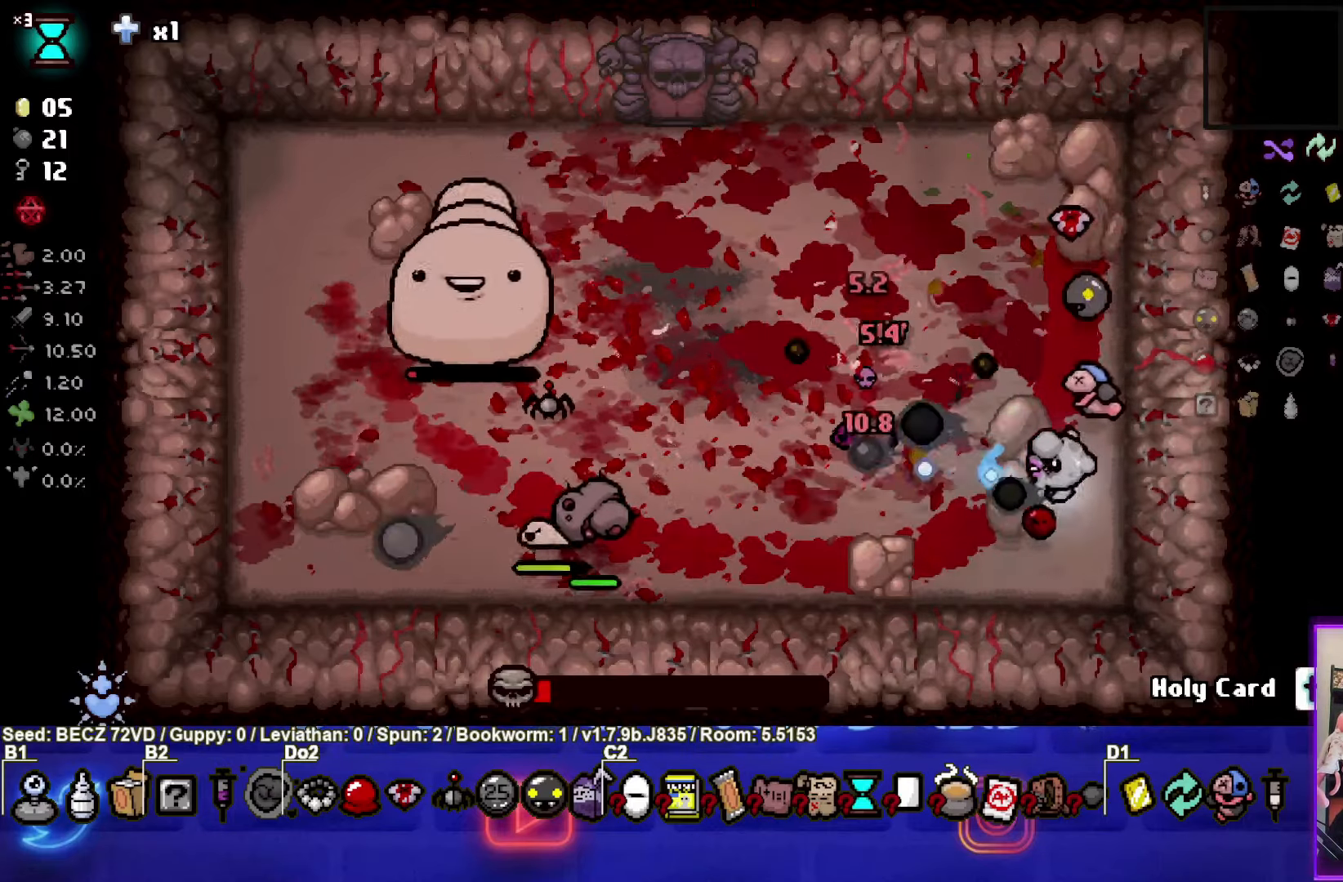
{"buttons": ["SQUARE"], "left_stick": "center", "right_stick": "center", "events": []}
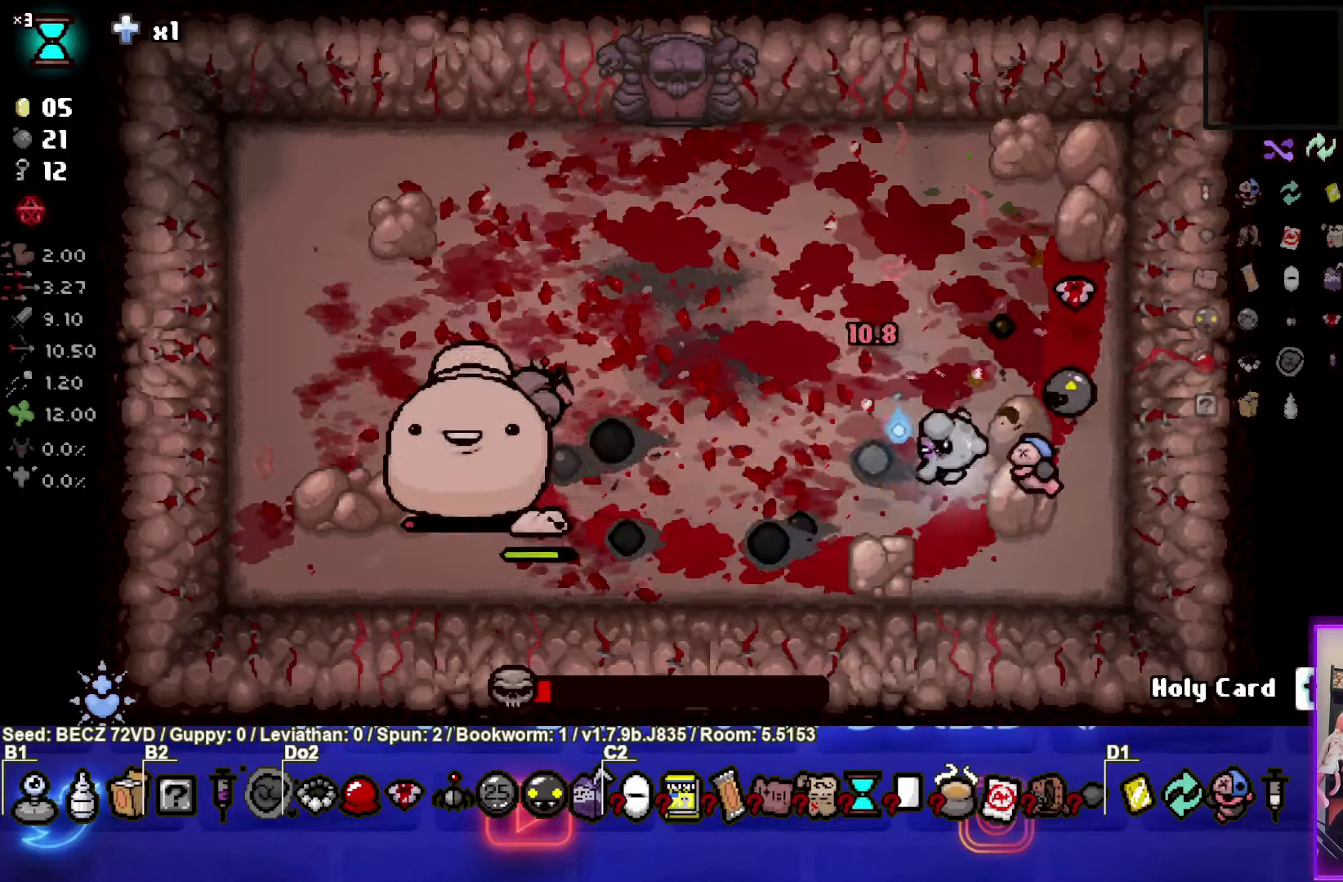
{"buttons": ["SQUARE"], "left_stick": "center", "right_stick": "center", "events": []}
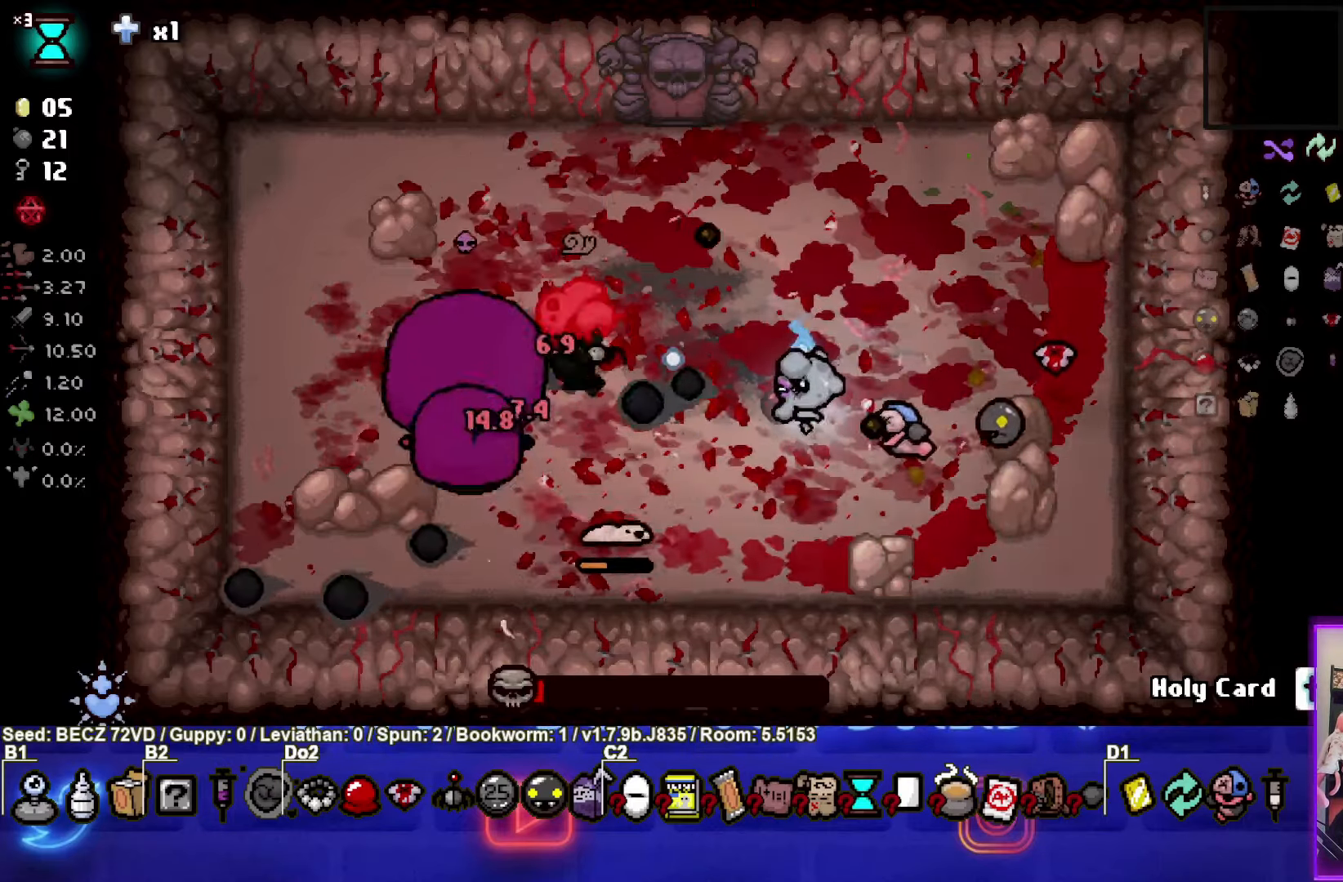
{"buttons": ["SQUARE"], "left_stick": "up", "right_stick": "center", "events": [[300, "left_stick", "up"]]}
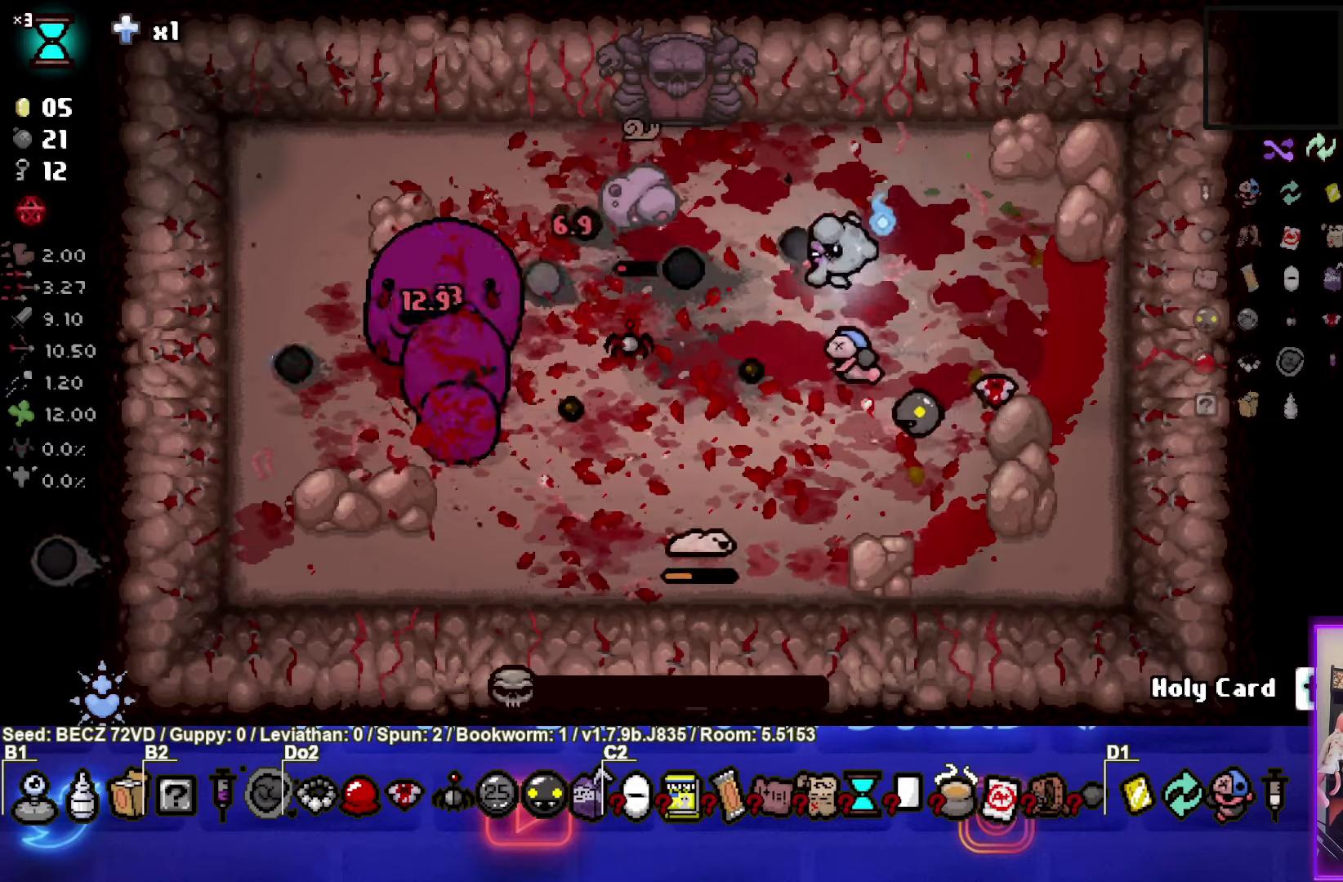
{"buttons": ["SQUARE"], "left_stick": "up", "right_stick": "center", "events": []}
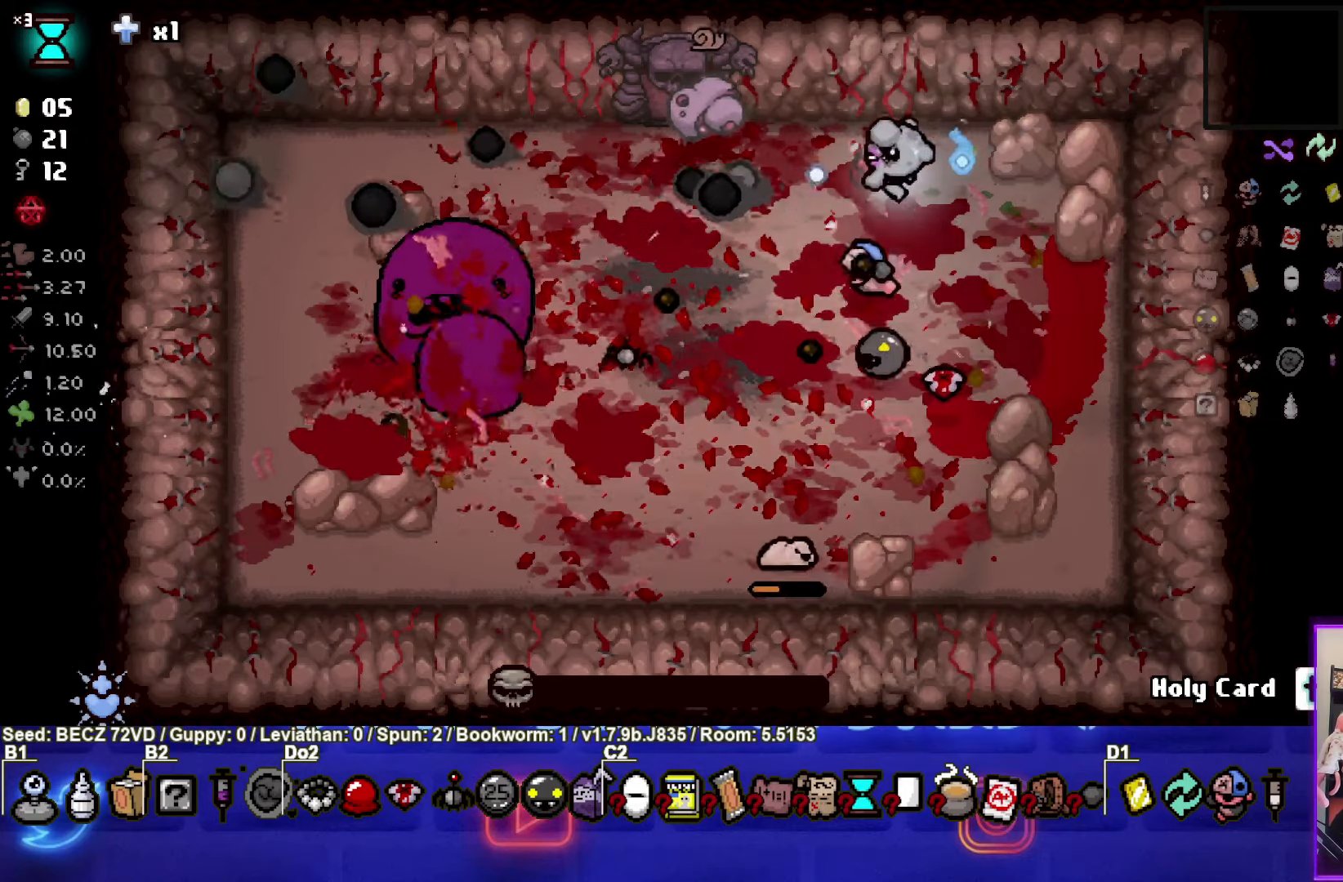
{"buttons": ["SQUARE"], "left_stick": "center", "right_stick": "center", "events": [[400, "left_stick", "center"]]}
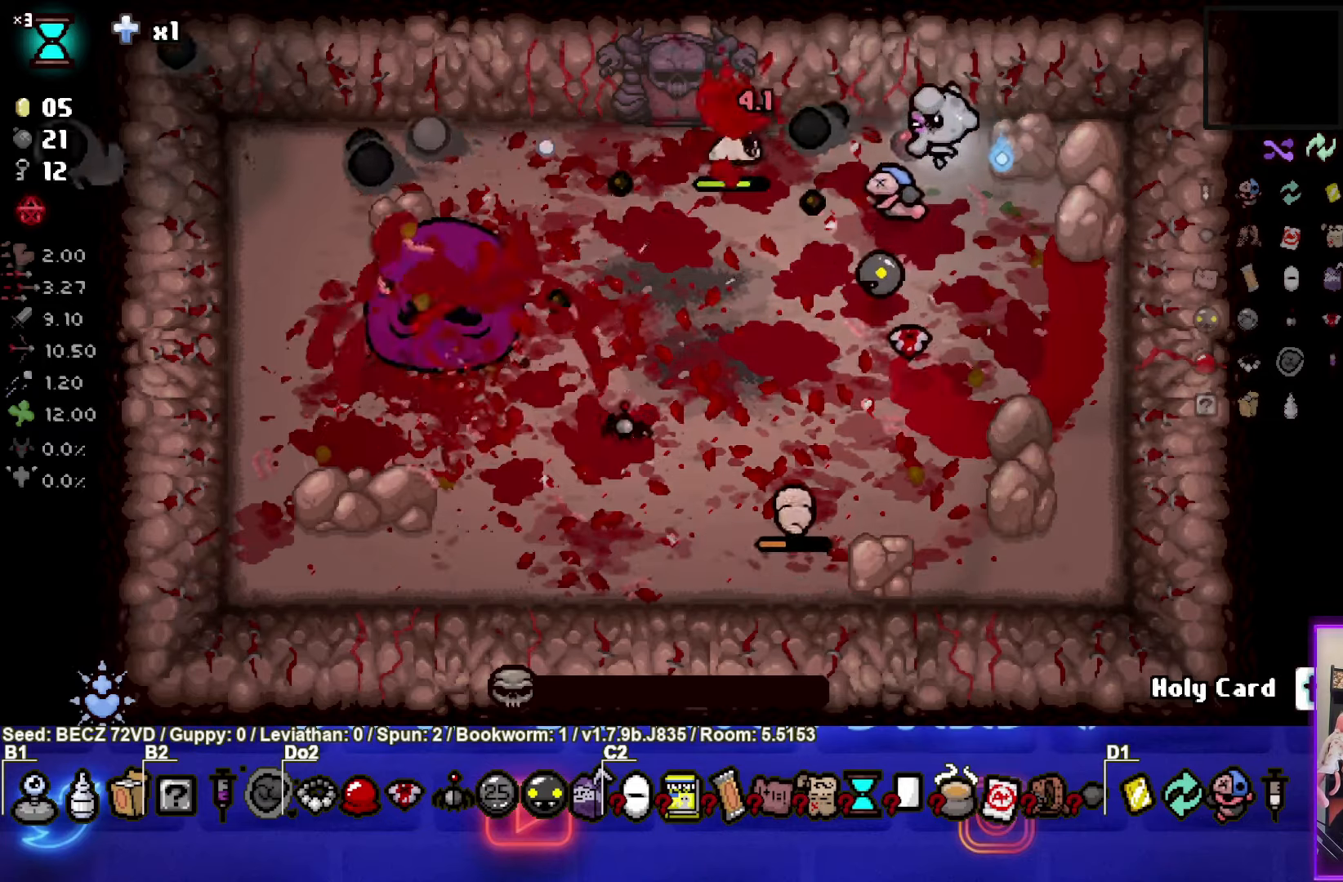
{"buttons": ["SQUARE"], "left_stick": "down", "right_stick": "center", "events": [[334, "left_stick", "down"]]}
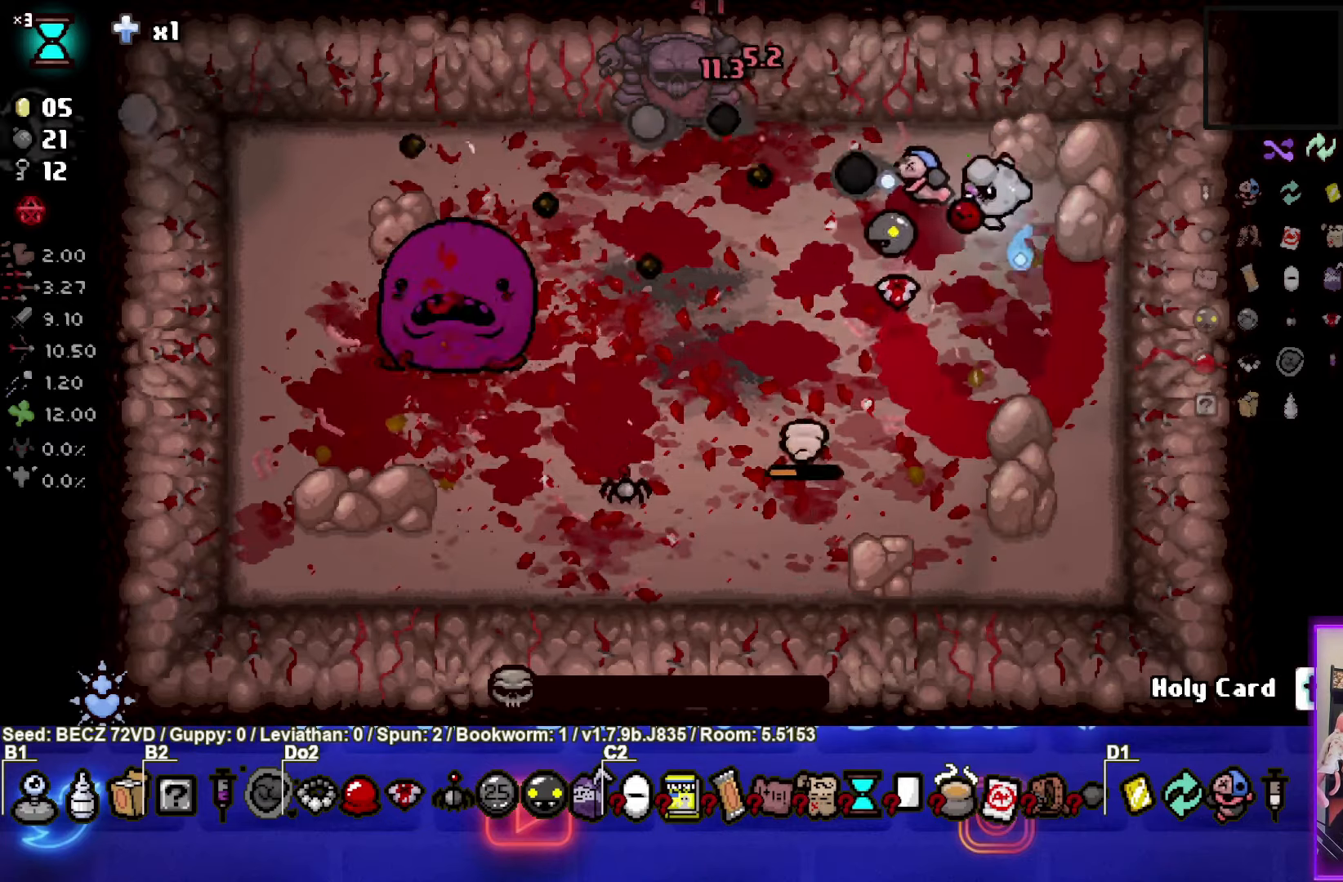
{"buttons": ["SQUARE"], "left_stick": "right", "right_stick": "center", "events": [[33, "left_stick", "center"], [167, "left_stick", "up"], [300, "left_stick", "center"], [467, "left_stick", "right"]]}
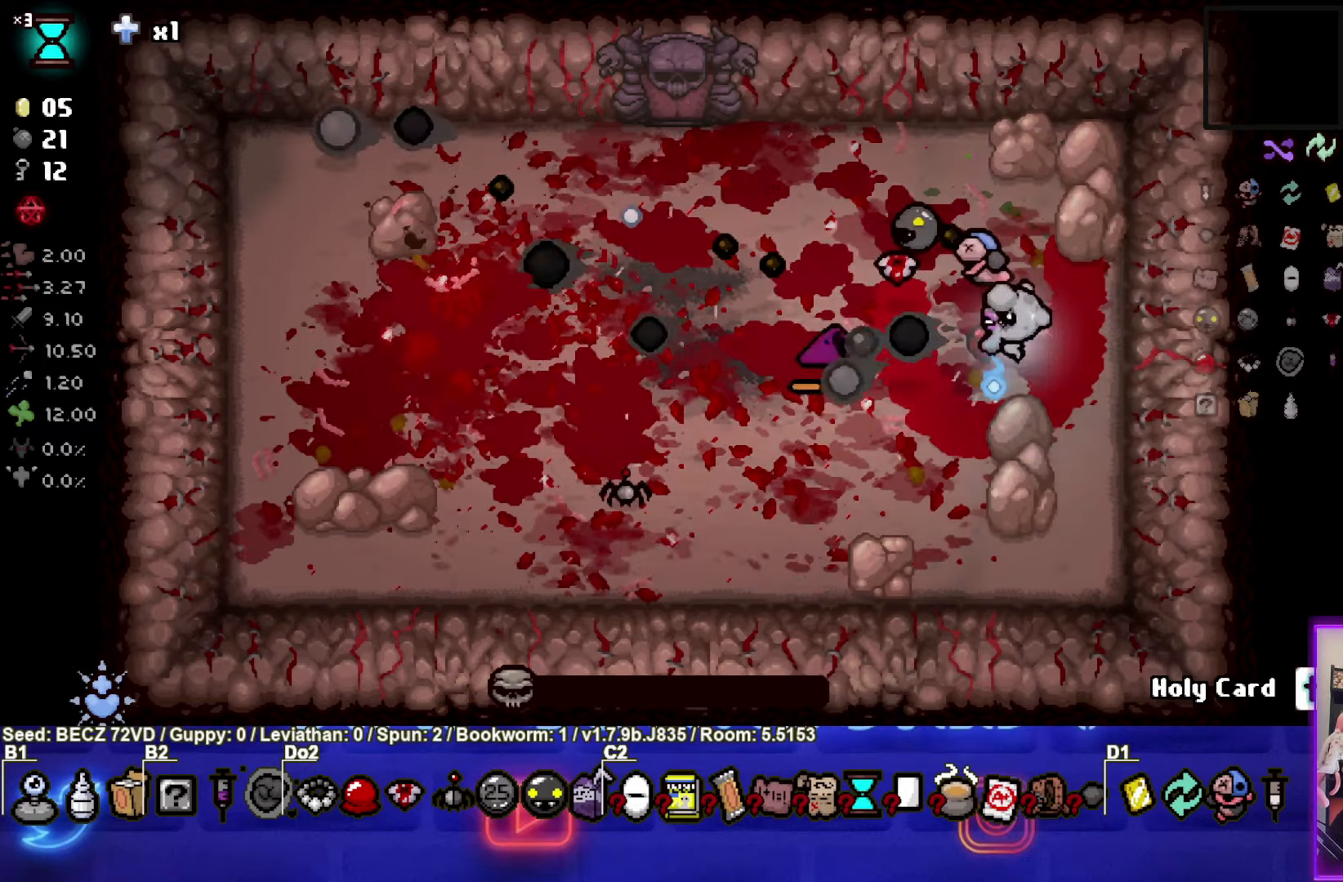
{"buttons": ["SQUARE"], "left_stick": "center", "right_stick": "center", "events": [[100, "left_stick", "up-right"], [467, "left_stick", "center"]]}
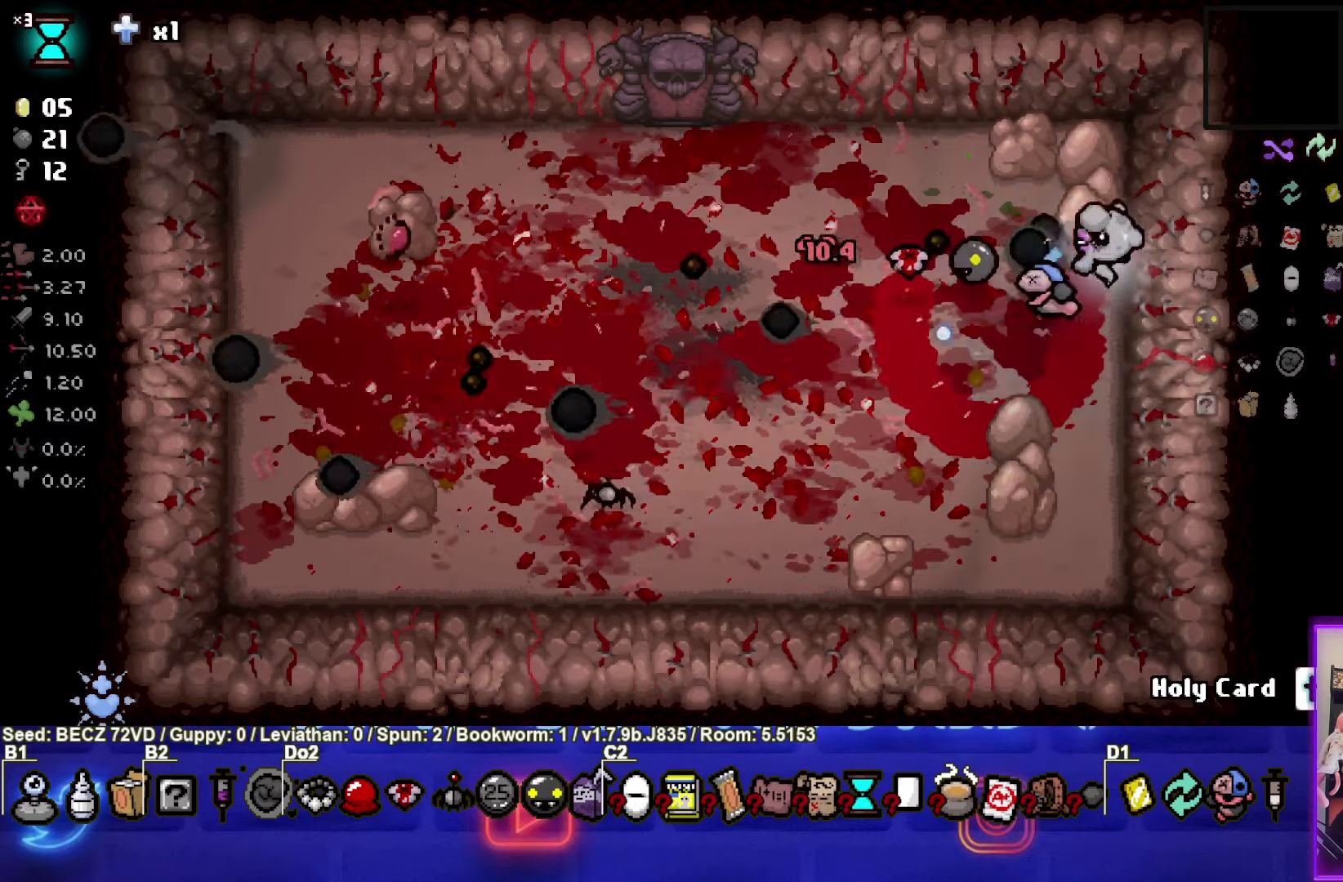
{"buttons": [], "left_stick": "down-left", "right_stick": "center", "events": [[33, "SQUARE", "up"], [66, "left_stick", "down-left"]]}
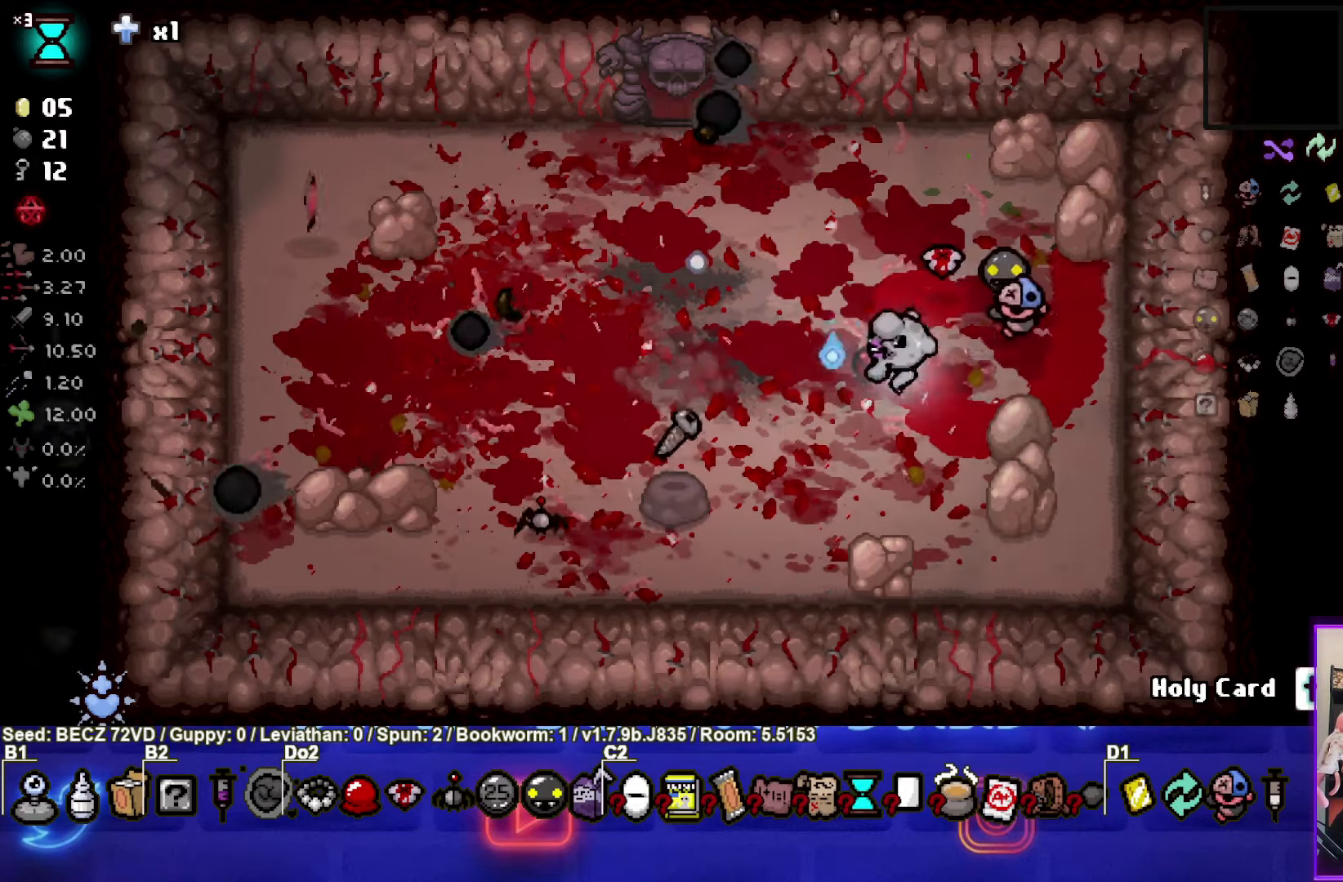
{"buttons": [], "left_stick": "up", "right_stick": "center", "events": [[367, "left_stick", "up"]]}
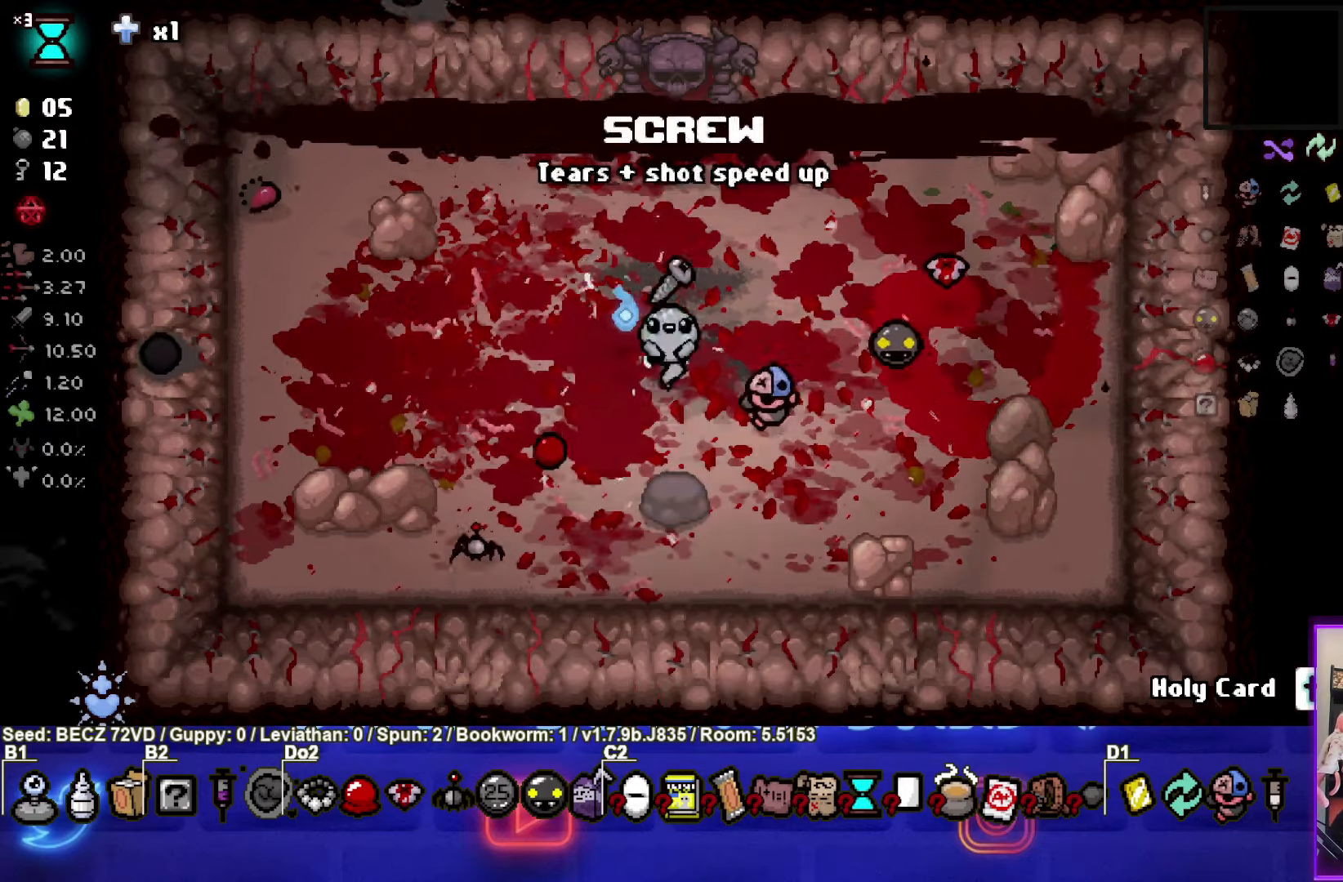
{"buttons": [], "left_stick": "up", "right_stick": "center", "events": []}
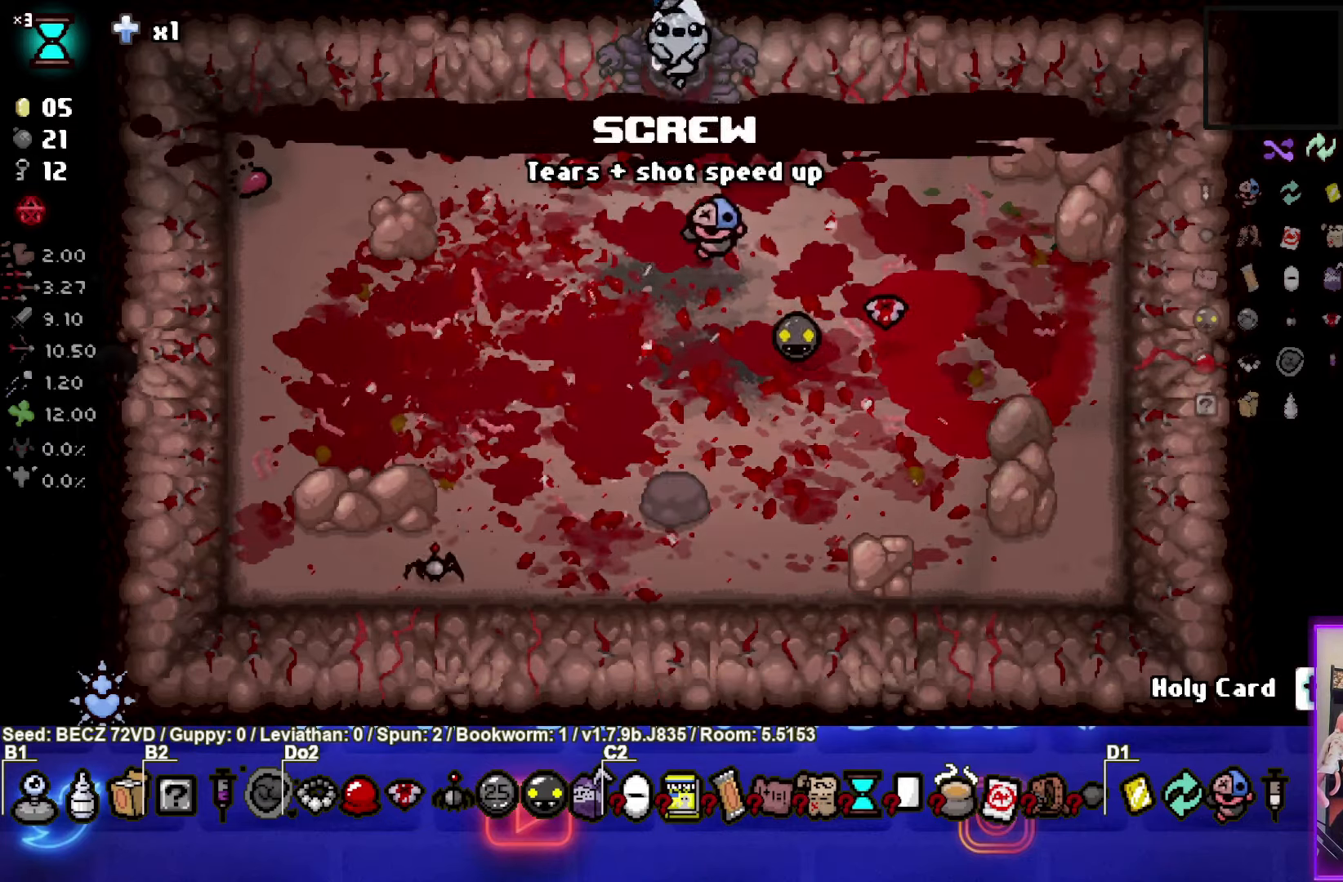
{"buttons": [], "left_stick": "center", "right_stick": "center", "events": [[34, "left_stick", "center"]]}
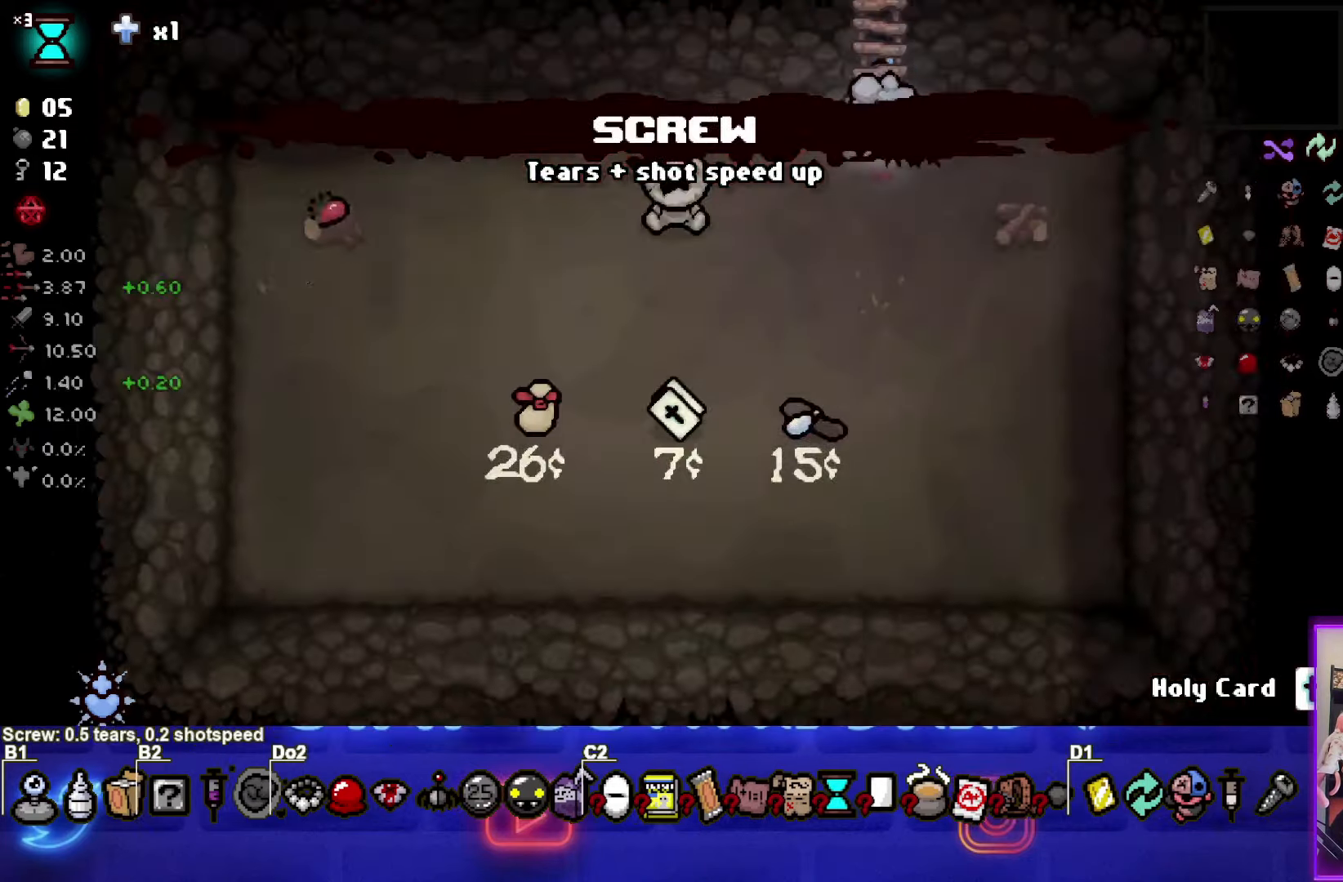
{"buttons": [], "left_stick": "down-left", "right_stick": "center", "events": [[367, "left_stick", "down-left"]]}
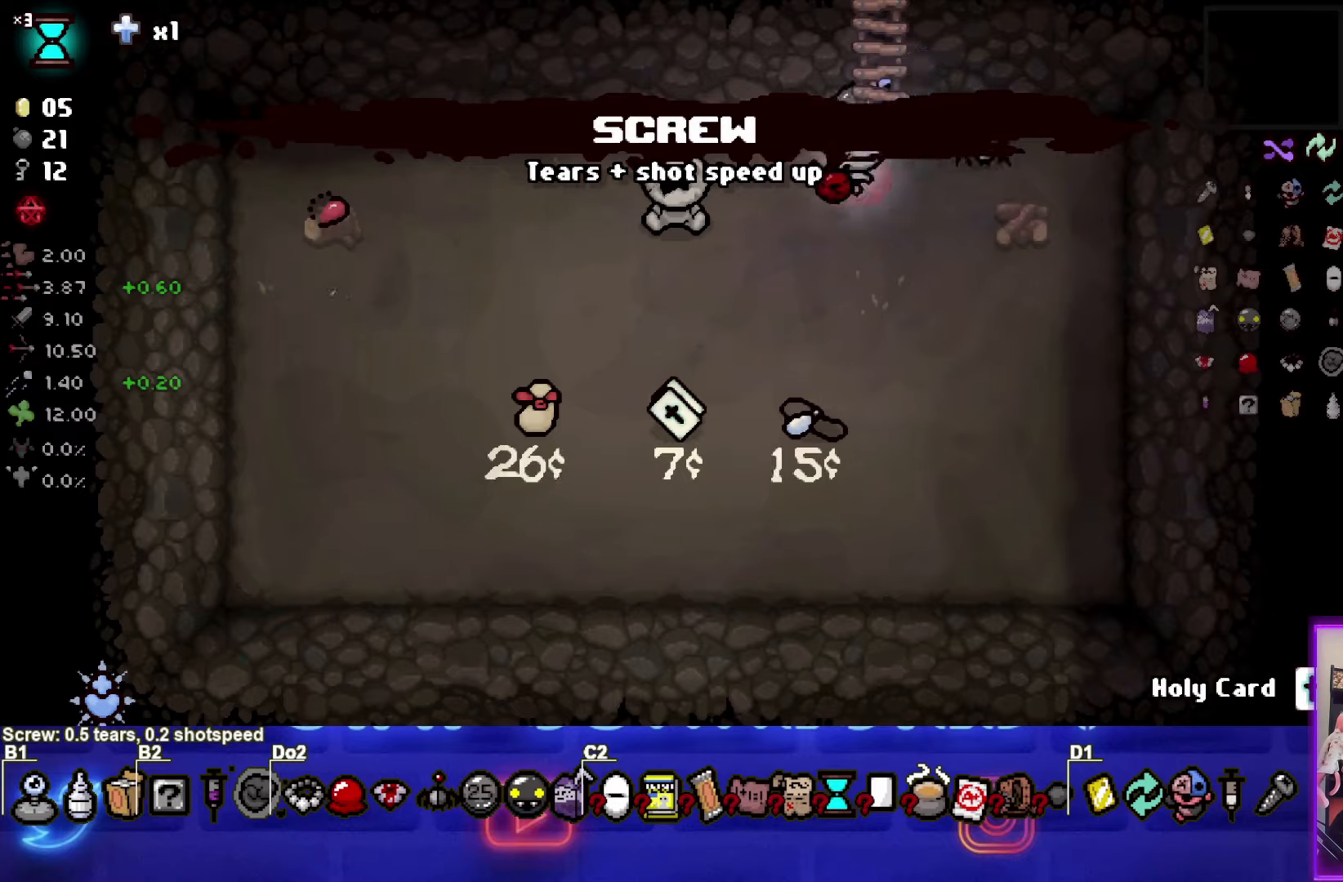
{"buttons": [], "left_stick": "up", "right_stick": "center", "events": [[367, "left_stick", "center"], [434, "left_stick", "up"]]}
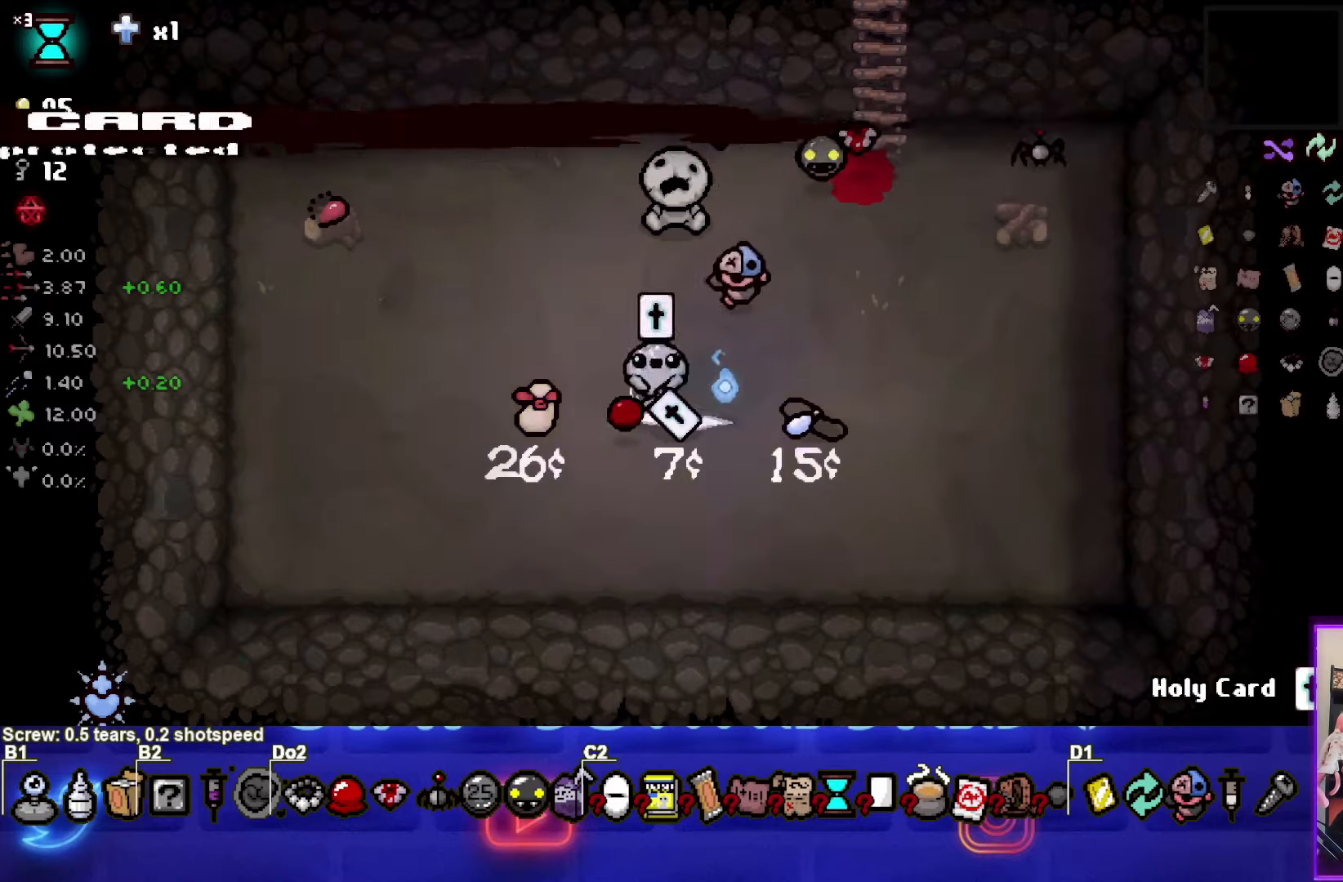
{"buttons": [], "left_stick": "up-right", "right_stick": "center", "events": [[133, "left_stick", "up-right"]]}
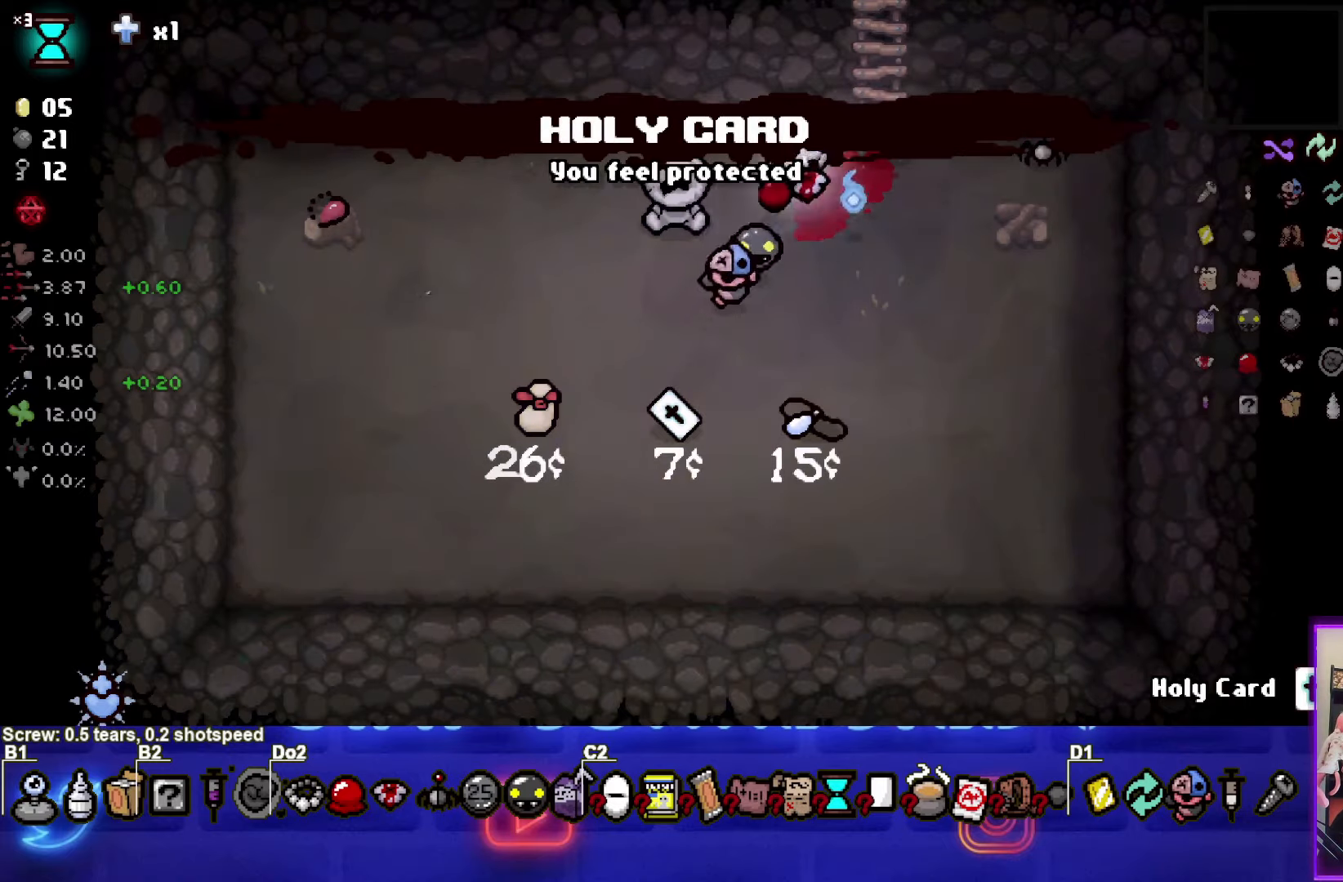
{"buttons": [], "left_stick": "right", "right_stick": "center", "events": [[34, "left_stick", "center"], [401, "left_stick", "right"]]}
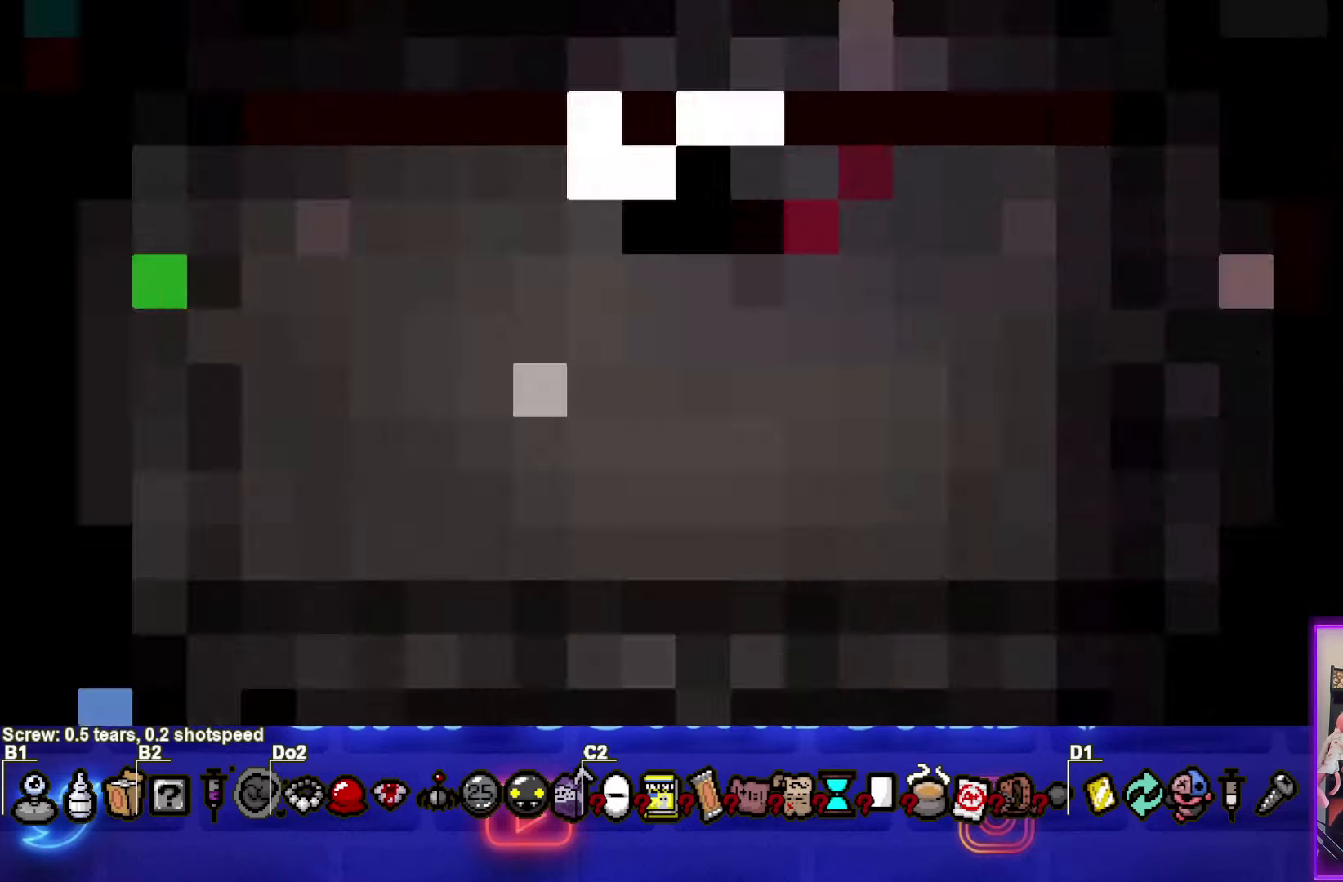
{"buttons": [], "left_stick": "center", "right_stick": "center", "events": [[100, "left_stick", "center"]]}
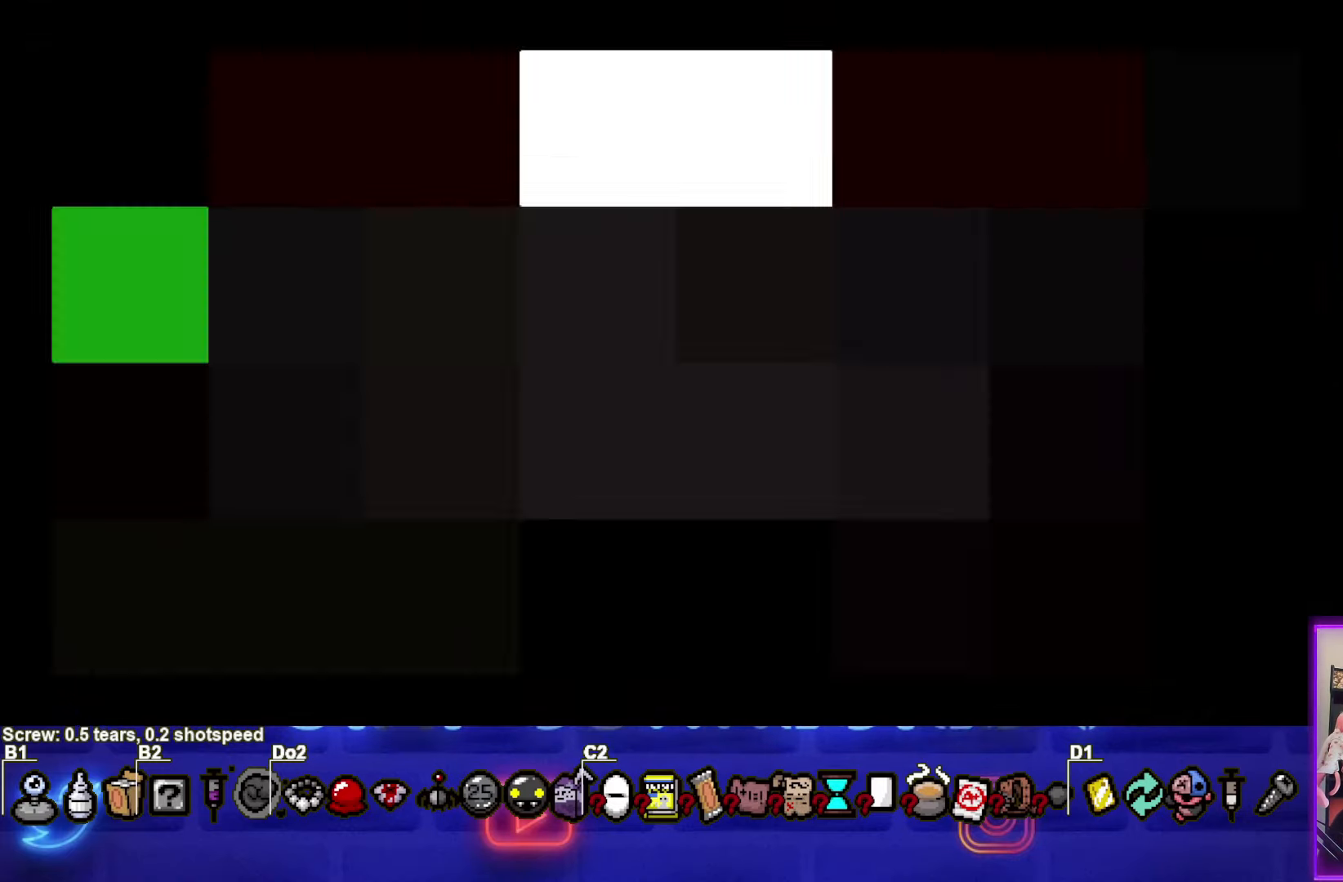
{"buttons": [], "left_stick": "center", "right_stick": "center", "events": []}
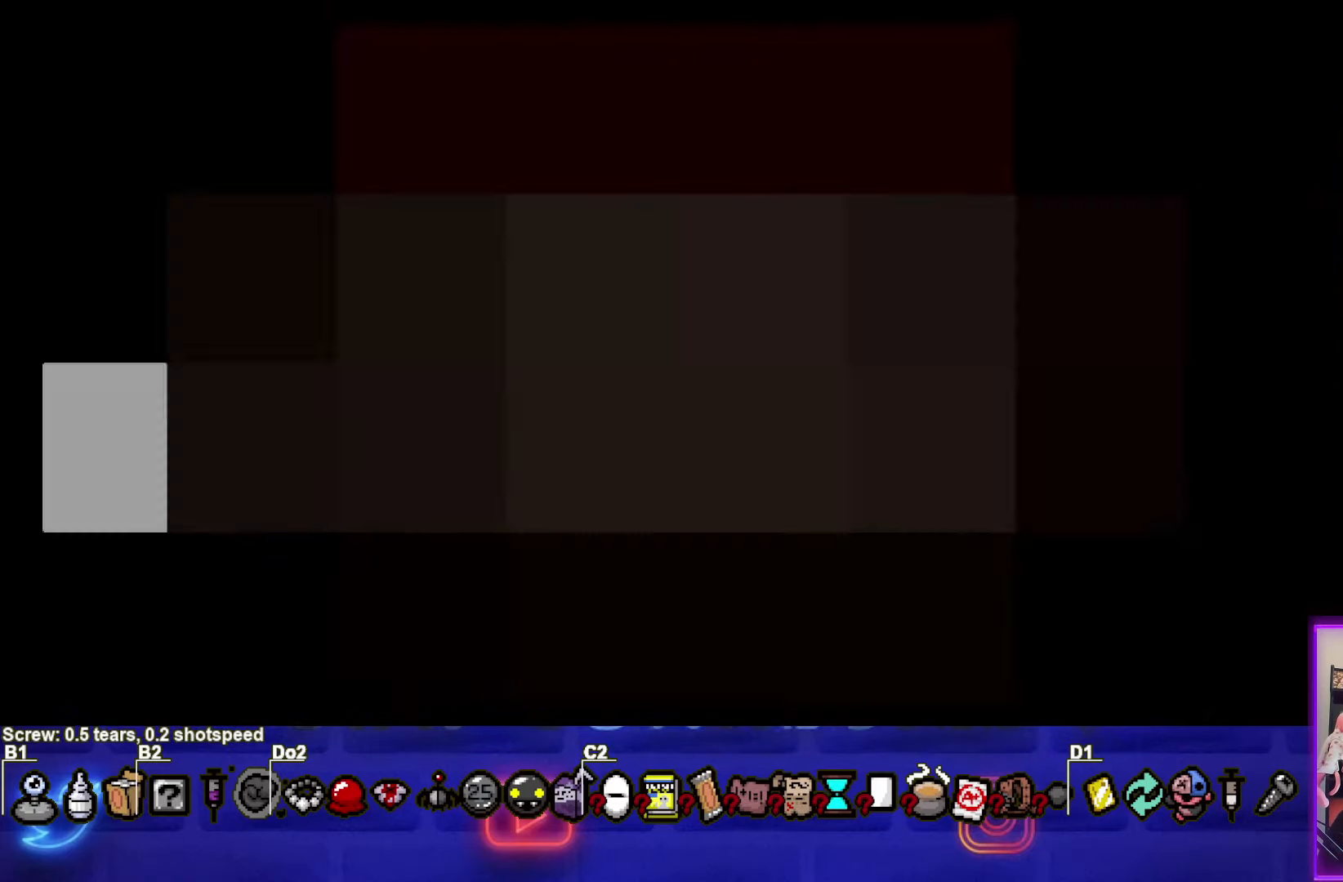
{"buttons": [], "left_stick": "center", "right_stick": "center", "events": []}
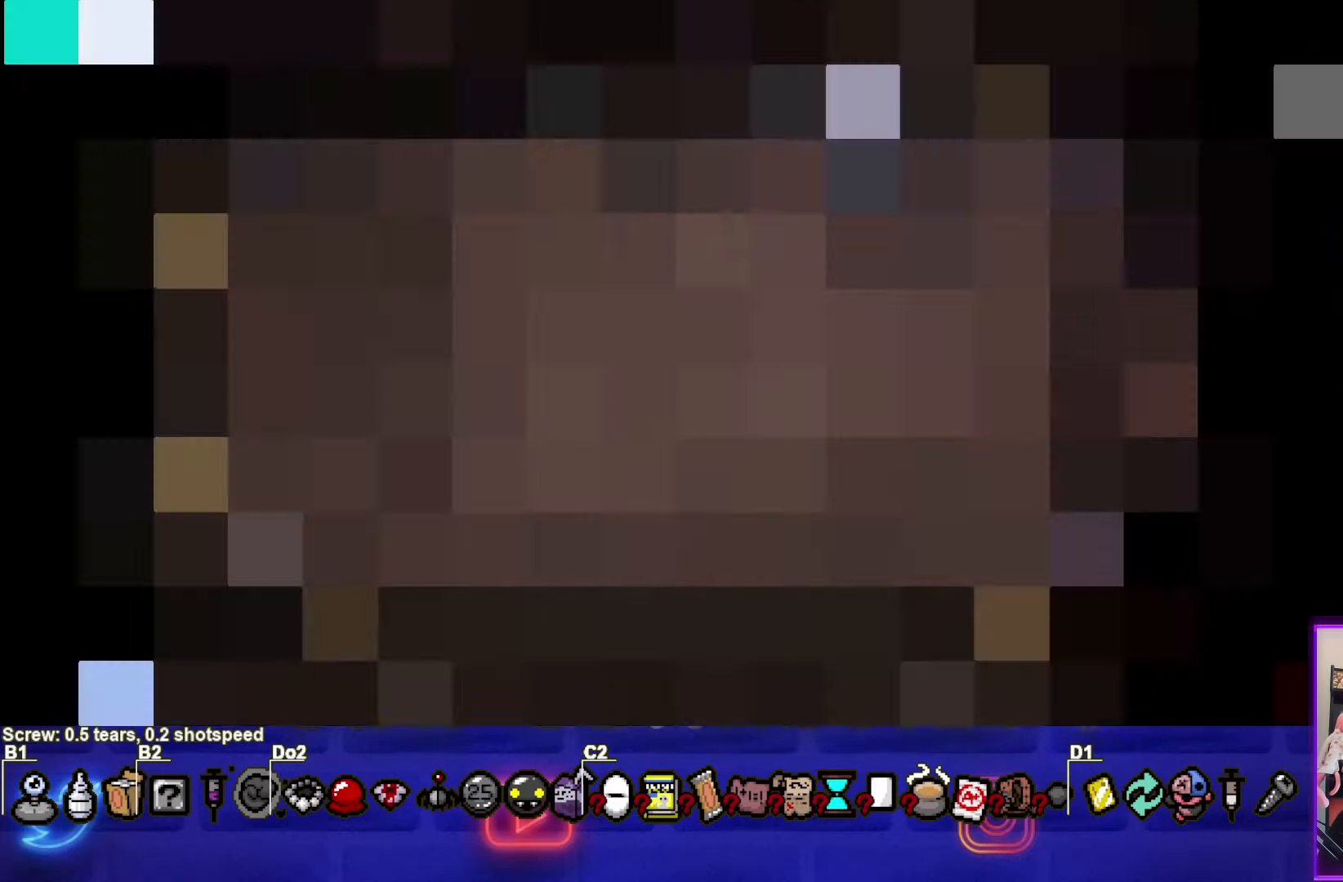
{"buttons": [], "left_stick": "center", "right_stick": "center", "events": []}